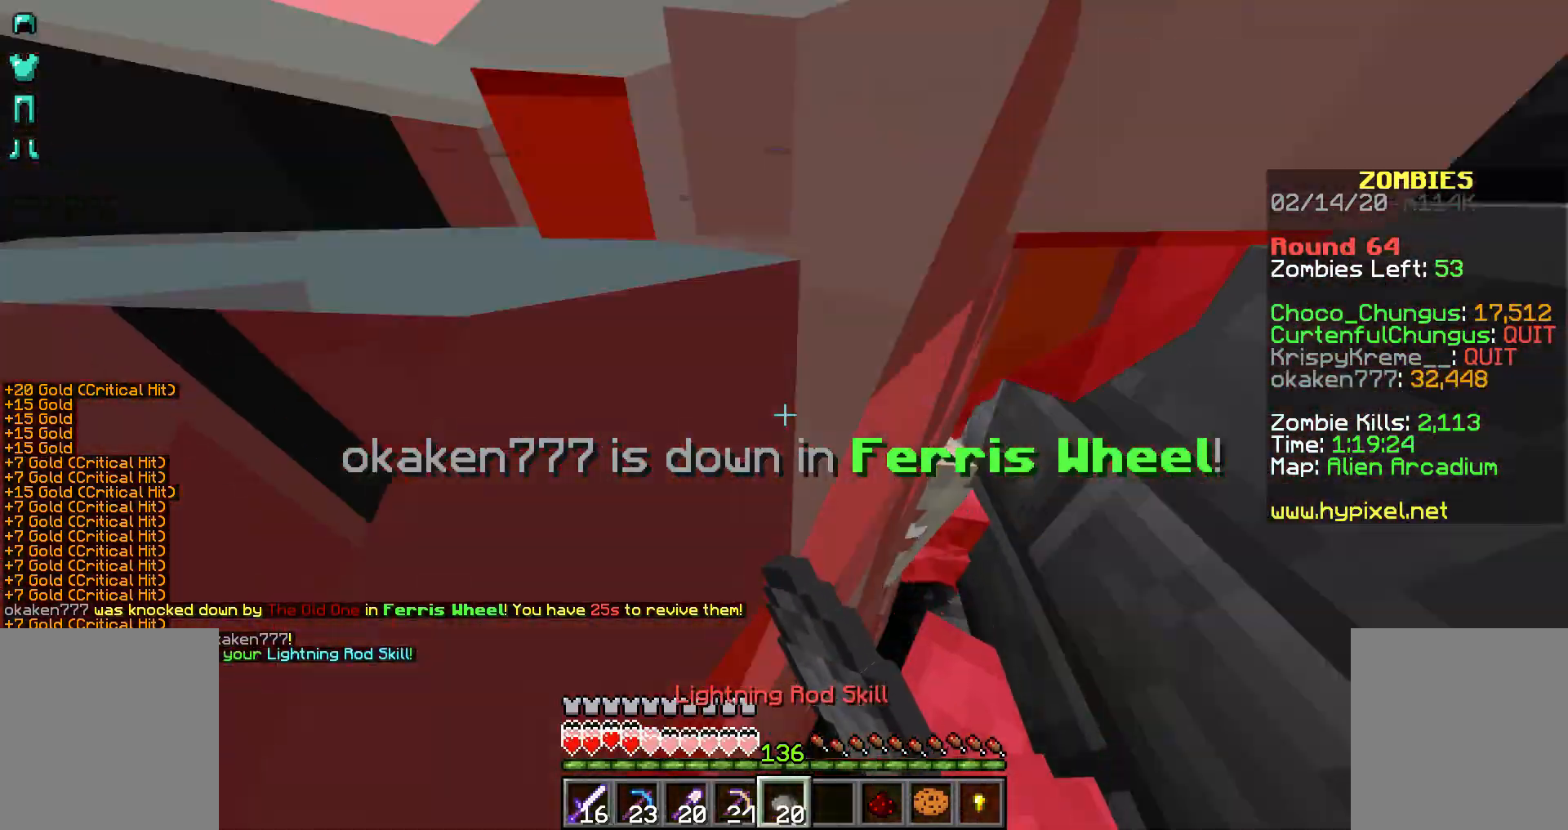
Gameplay with keyboard and mouse; each line is a JSON object with the keys and mouse buttons held at the frame after it. "events" lists presses ("down") and releases ("up") of "a", "d", "s", "shift", "space", "w", "mouse_left" and "mouse_right" between this image and that frame as [ms after this image, input, new state], when the widget could be followed in between. "mouse_left", "mouse_right" = the "left", "right" buttons of the "mouse" list. No other keys are recorded. Fast repeated clicks can show as one long hold. Not read: mouse_move.
{"keys": ["shift"], "mouse": ["right"], "events": [[483, "mouse_right", "down"]]}
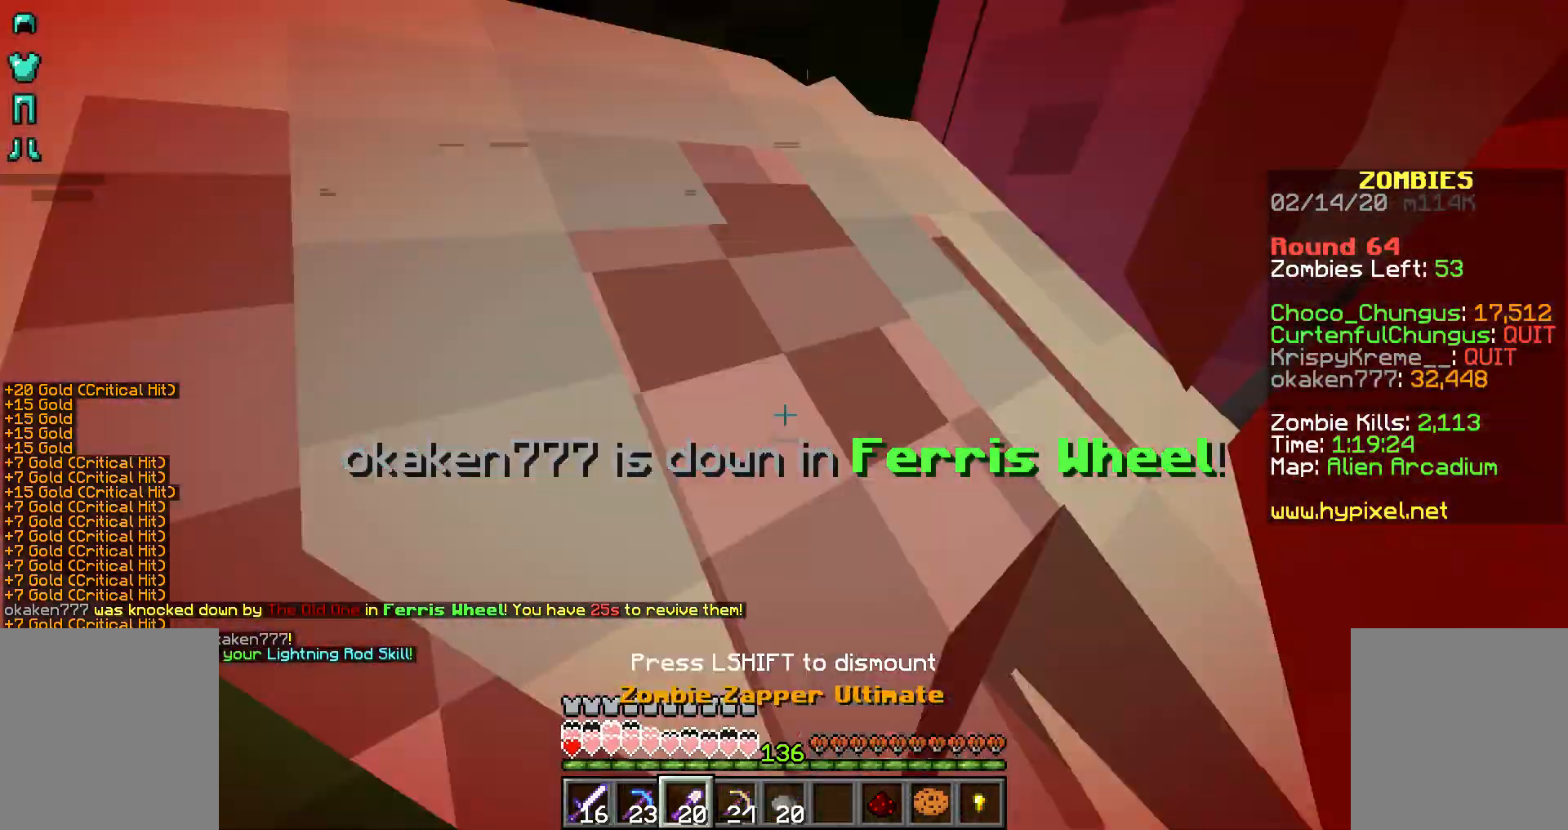
{"keys": [], "mouse": [], "events": [[33, "mouse_right", "up"], [133, "mouse_right", "down"], [283, "mouse_right", "up"], [433, "shift", "up"]]}
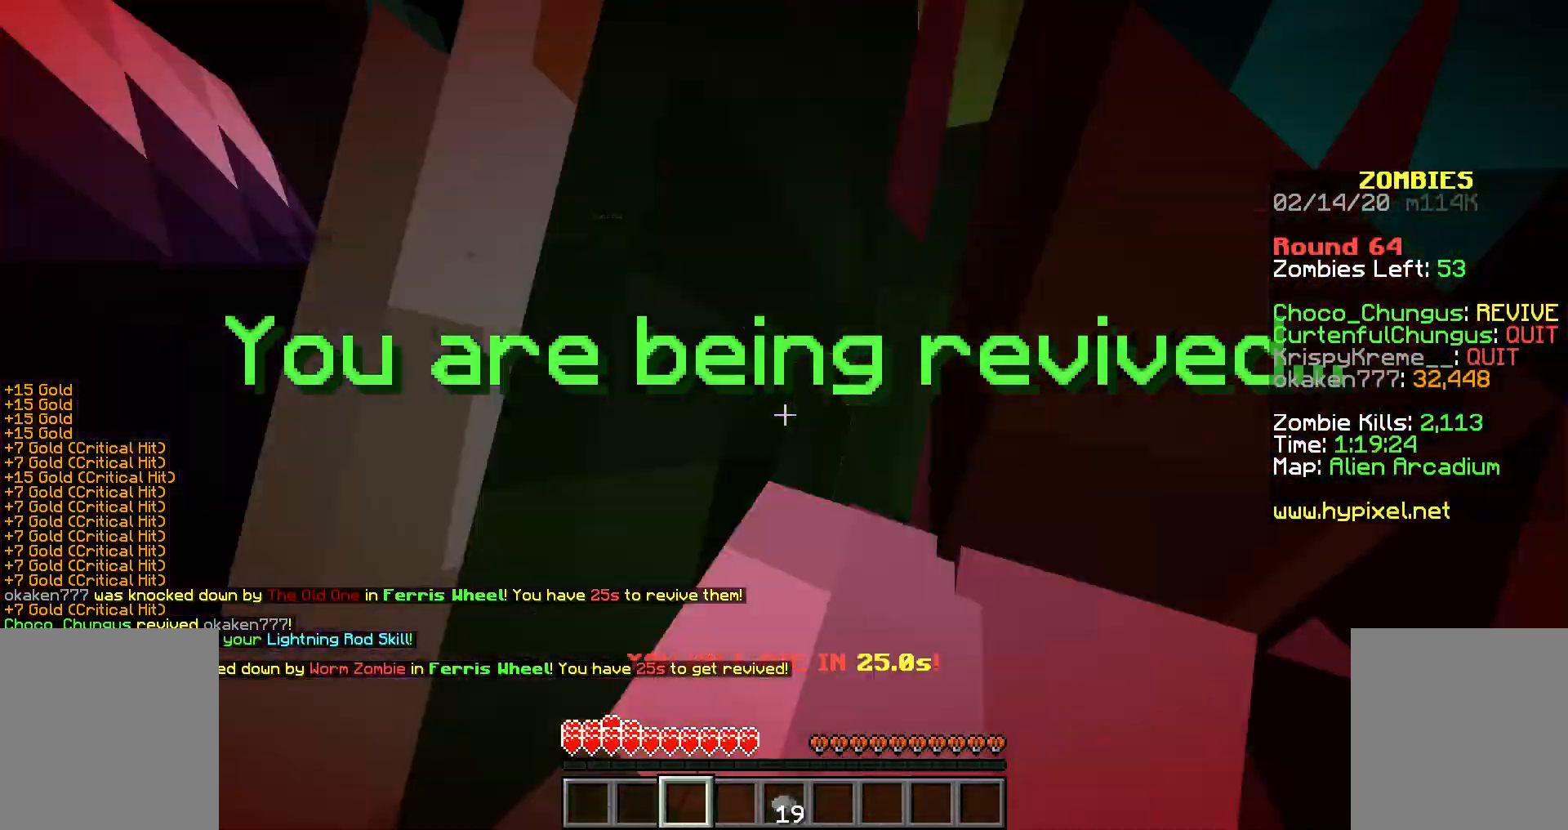
{"keys": ["s"], "mouse": [], "events": [[333, "s", "down"], [383, "mouse_right", "down"], [483, "mouse_right", "up"]]}
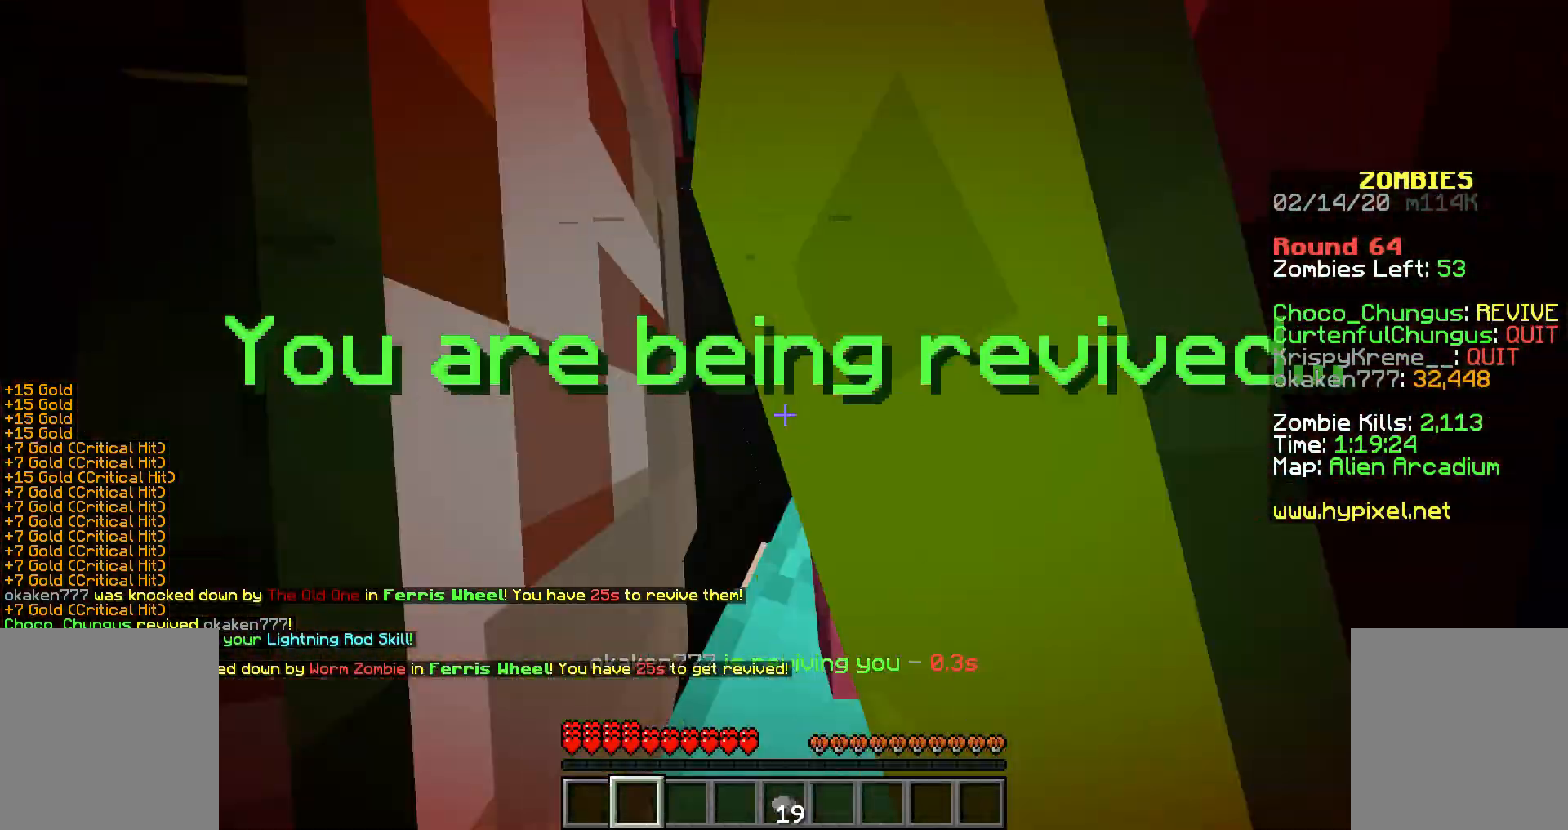
{"keys": ["s"], "mouse": ["right"], "events": [[83, "mouse_right", "down"], [283, "mouse_right", "up"], [333, "mouse_right", "down"], [383, "mouse_right", "up"], [483, "mouse_right", "down"]]}
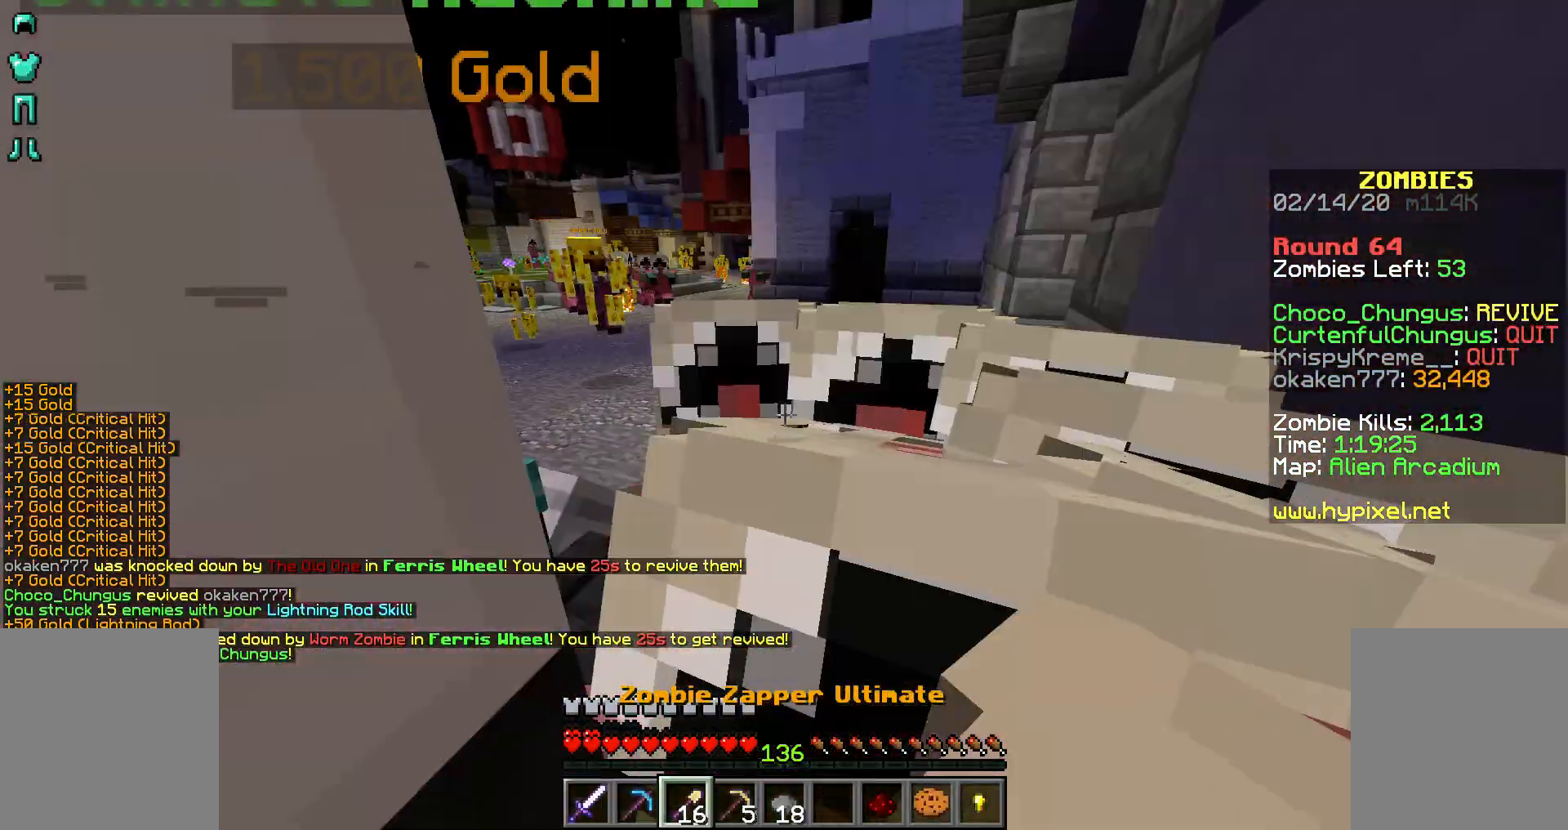
{"keys": ["s"], "mouse": ["right"], "events": [[83, "mouse_right", "up"], [183, "mouse_right", "down"], [233, "mouse_right", "up"], [333, "mouse_right", "down"], [417, "mouse_right", "up"], [483, "mouse_right", "down"]]}
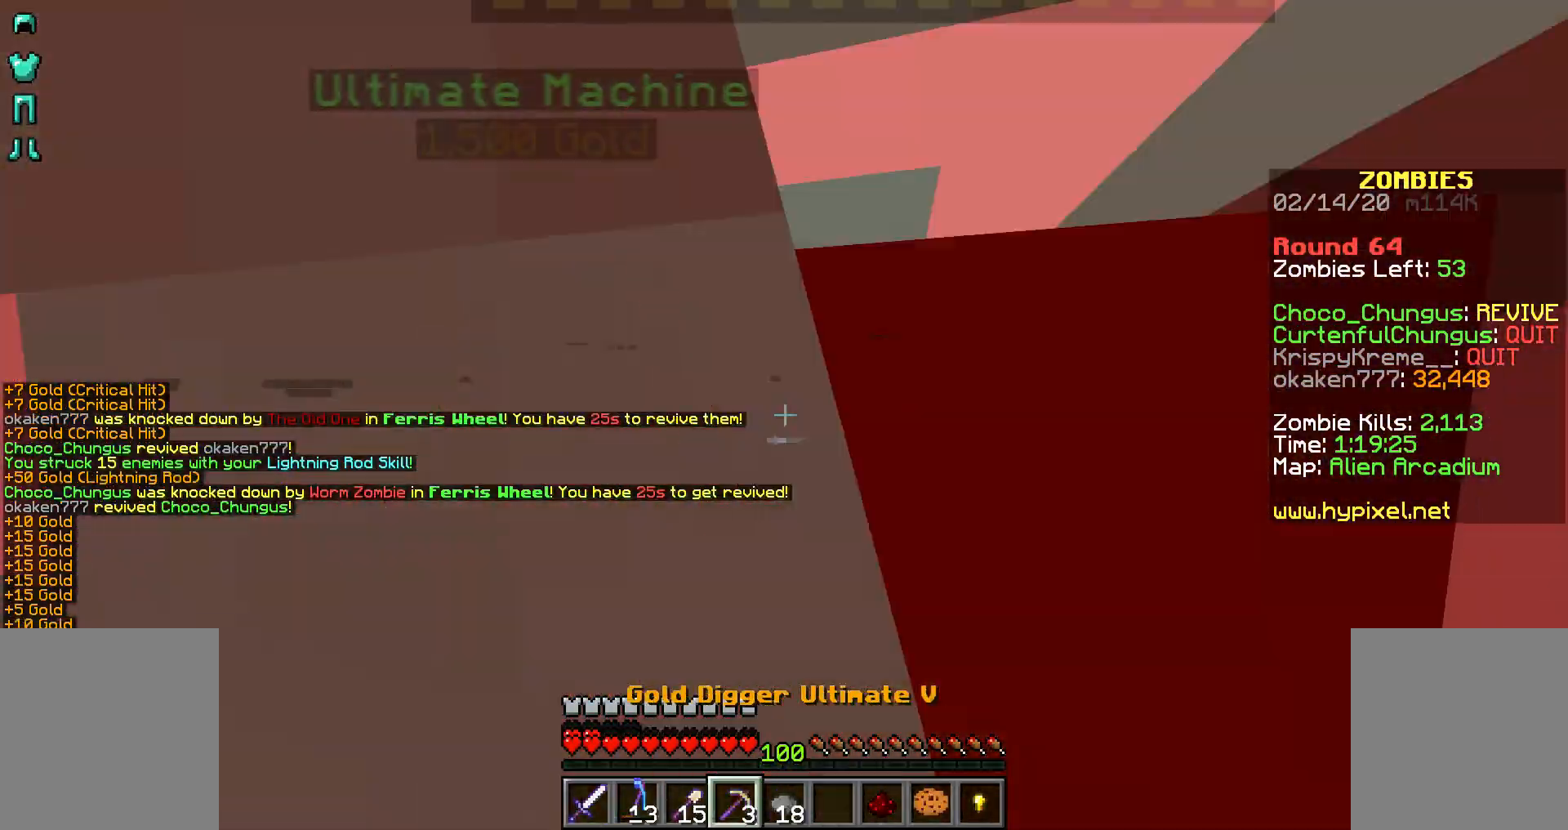
{"keys": ["s"], "mouse": [], "events": [[133, "mouse_right", "up"], [183, "mouse_right", "down"], [383, "mouse_right", "up"], [433, "mouse_right", "down"], [483, "mouse_right", "up"]]}
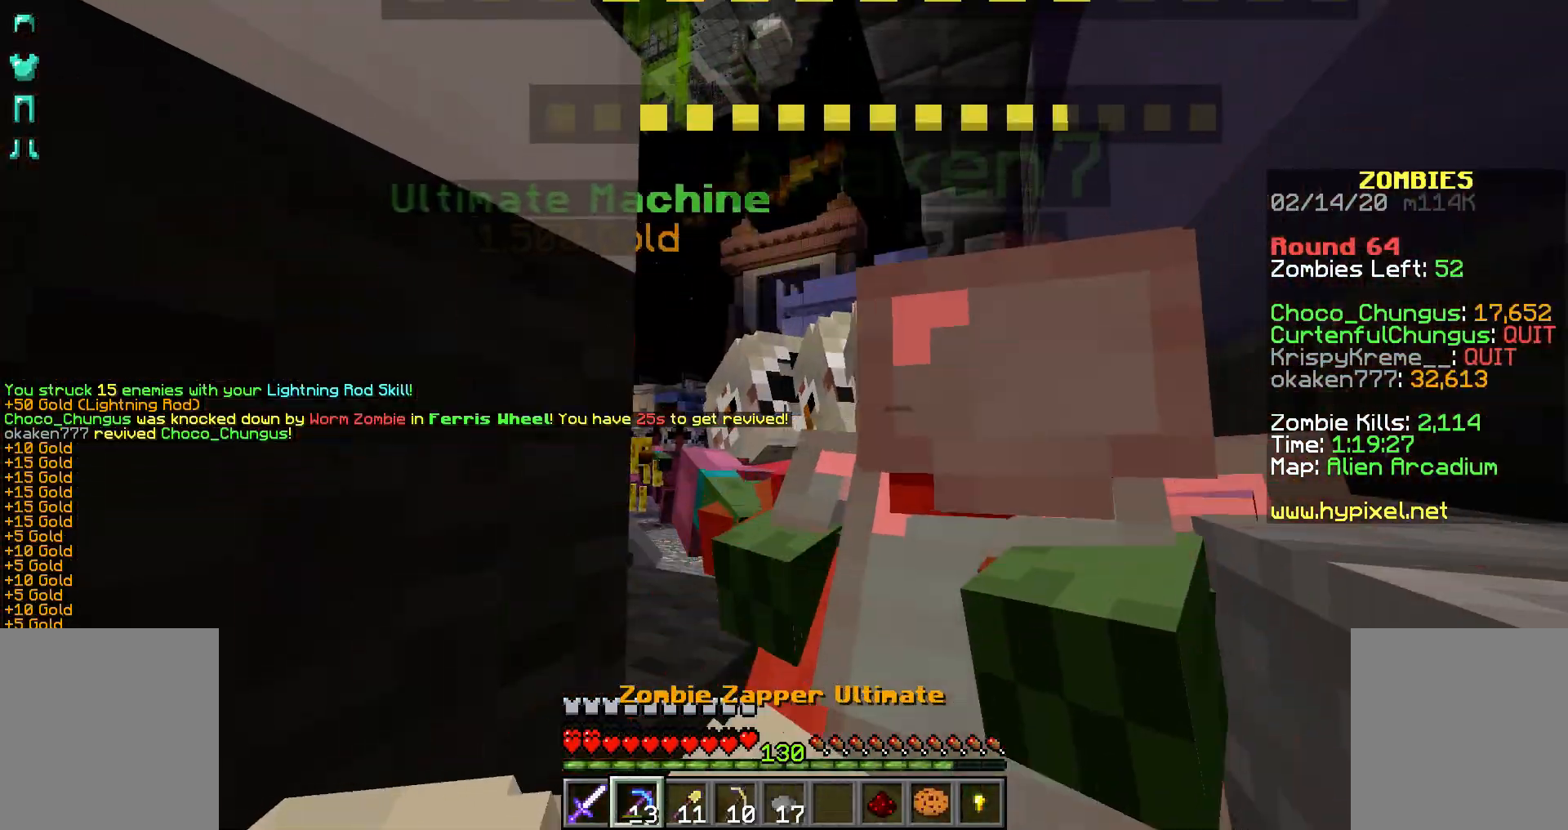
{"keys": ["s", "shift"], "mouse": ["right"], "events": [[33, "mouse_right", "down"], [83, "mouse_right", "up"], [133, "mouse_right", "down"], [183, "mouse_right", "up"], [233, "mouse_right", "down"], [483, "shift", "down"]]}
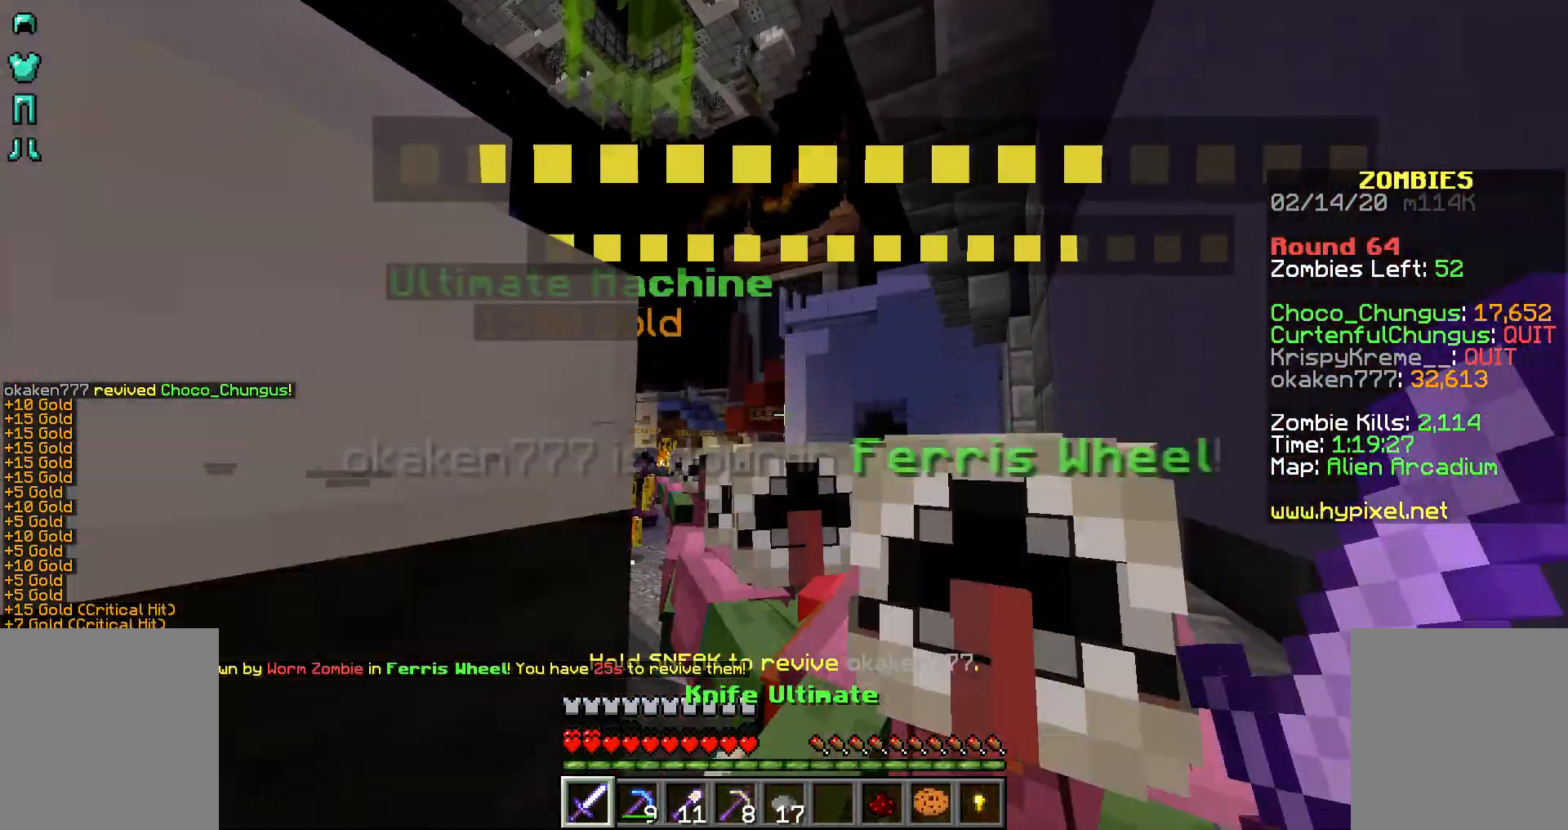
{"keys": ["s", "shift"], "mouse": ["right"], "events": []}
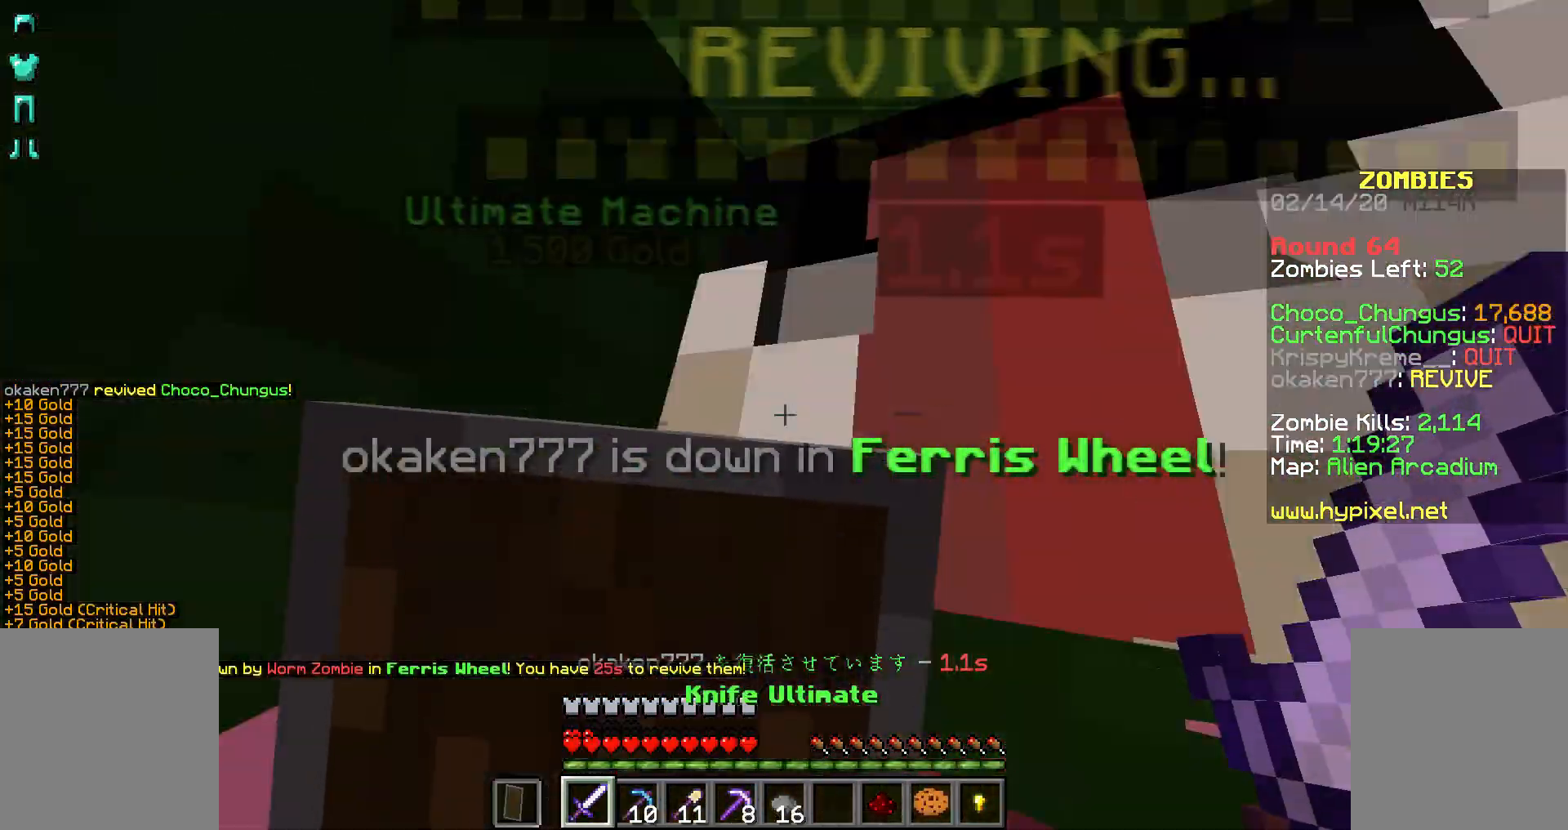
{"keys": ["shift"], "mouse": ["right"], "events": [[83, "s", "up"], [183, "s", "down"], [433, "s", "up"]]}
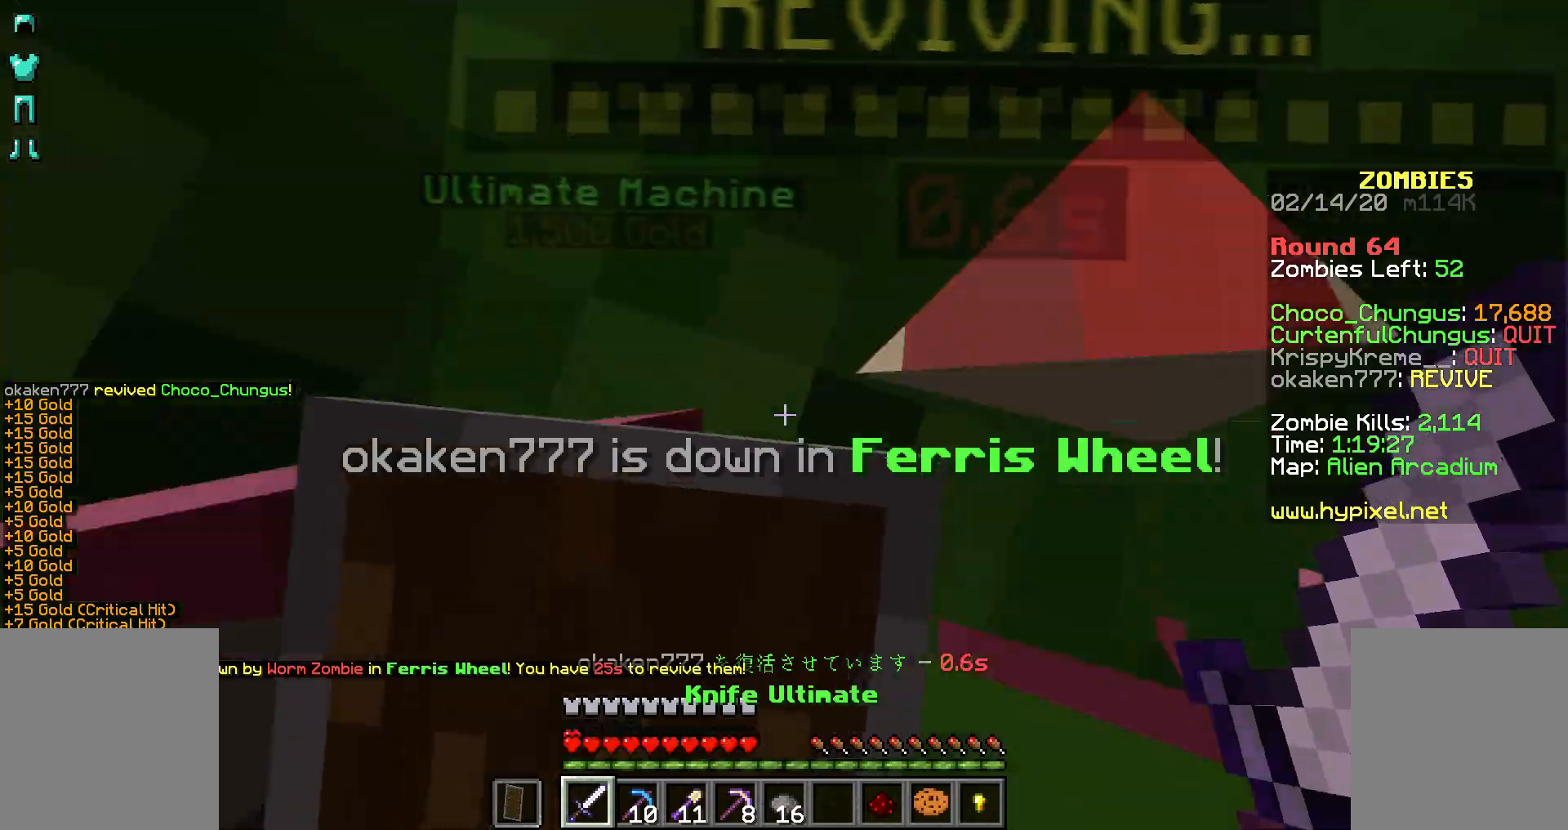
{"keys": ["shift"], "mouse": ["right"], "events": [[33, "mouse_right", "up"], [267, "mouse_right", "down"], [383, "mouse_right", "up"], [433, "mouse_right", "down"]]}
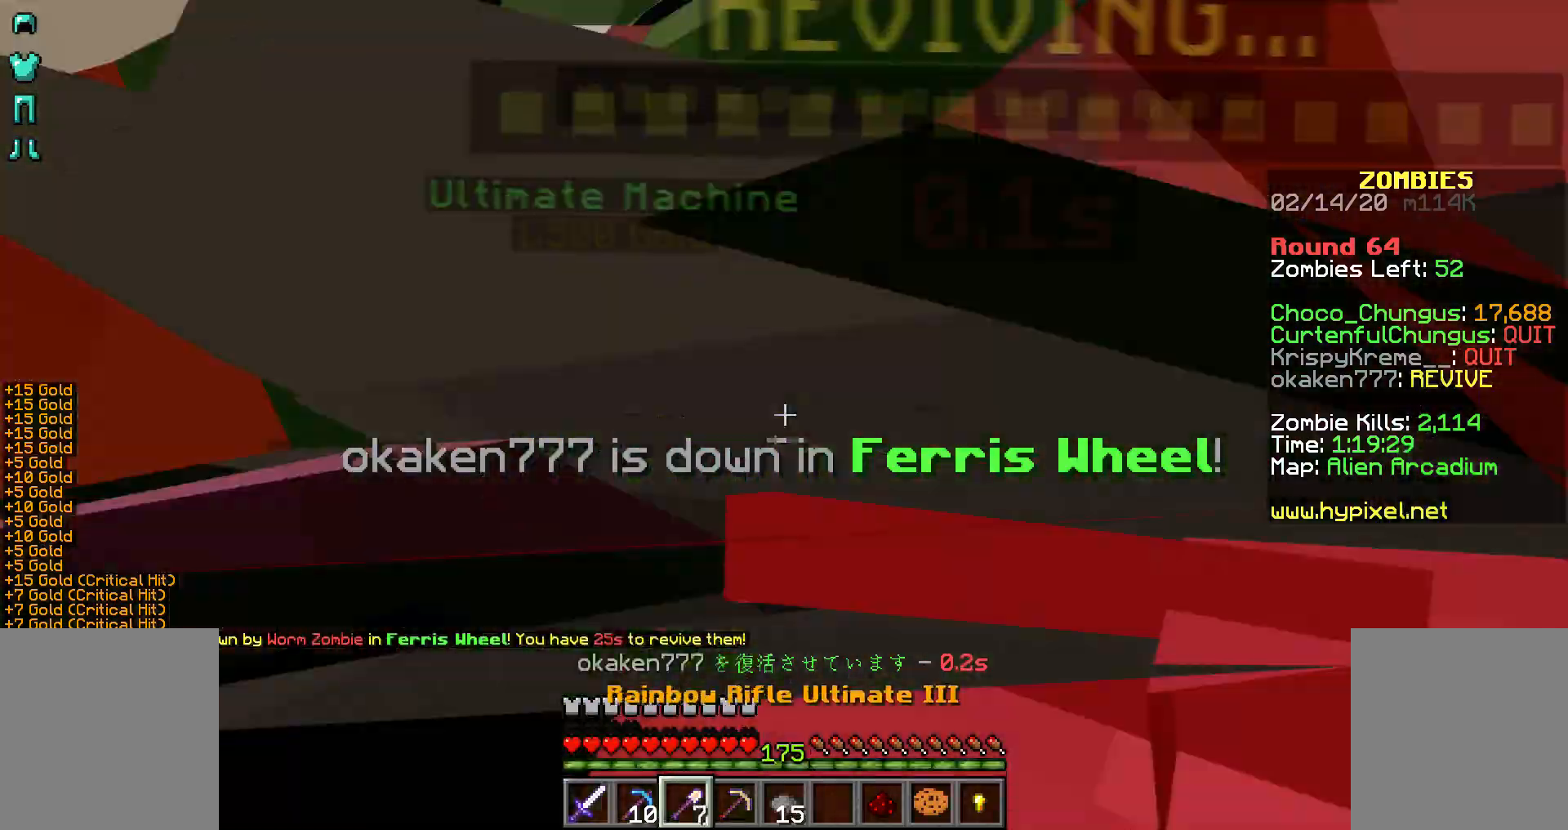
{"keys": ["shift"], "mouse": ["right"], "events": [[183, "mouse_right", "up"], [233, "mouse_right", "down"], [283, "mouse_right", "up"], [333, "mouse_right", "down"], [383, "mouse_right", "up"], [433, "mouse_right", "down"]]}
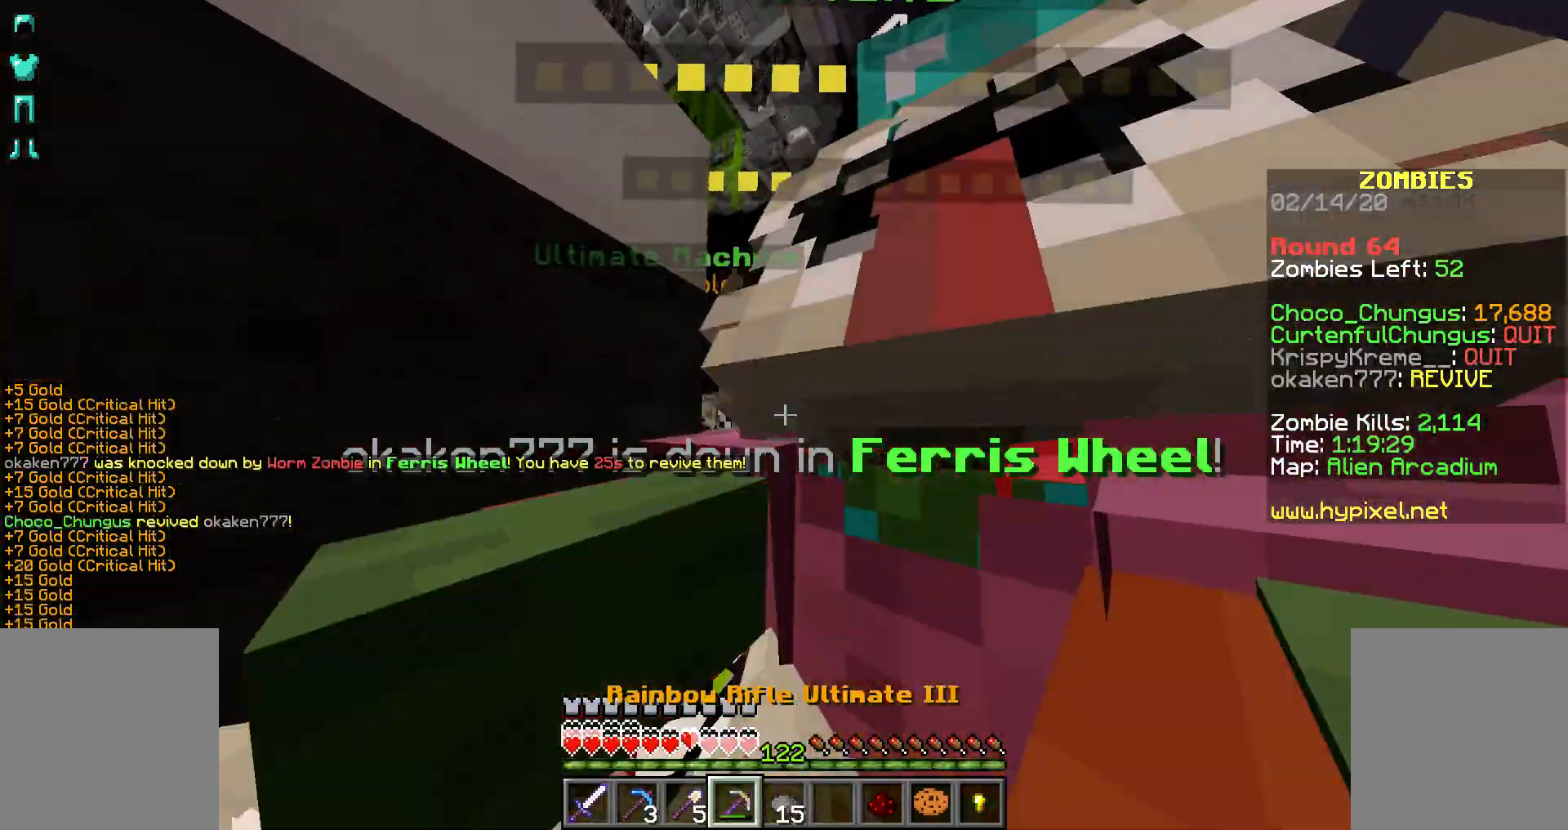
{"keys": ["shift"], "mouse": ["right"], "events": [[33, "mouse_right", "up"], [83, "mouse_right", "down"], [133, "mouse_right", "up"], [250, "mouse_right", "down"], [283, "mouse_right", "up"], [333, "mouse_right", "down"], [383, "mouse_right", "up"], [433, "mouse_right", "down"]]}
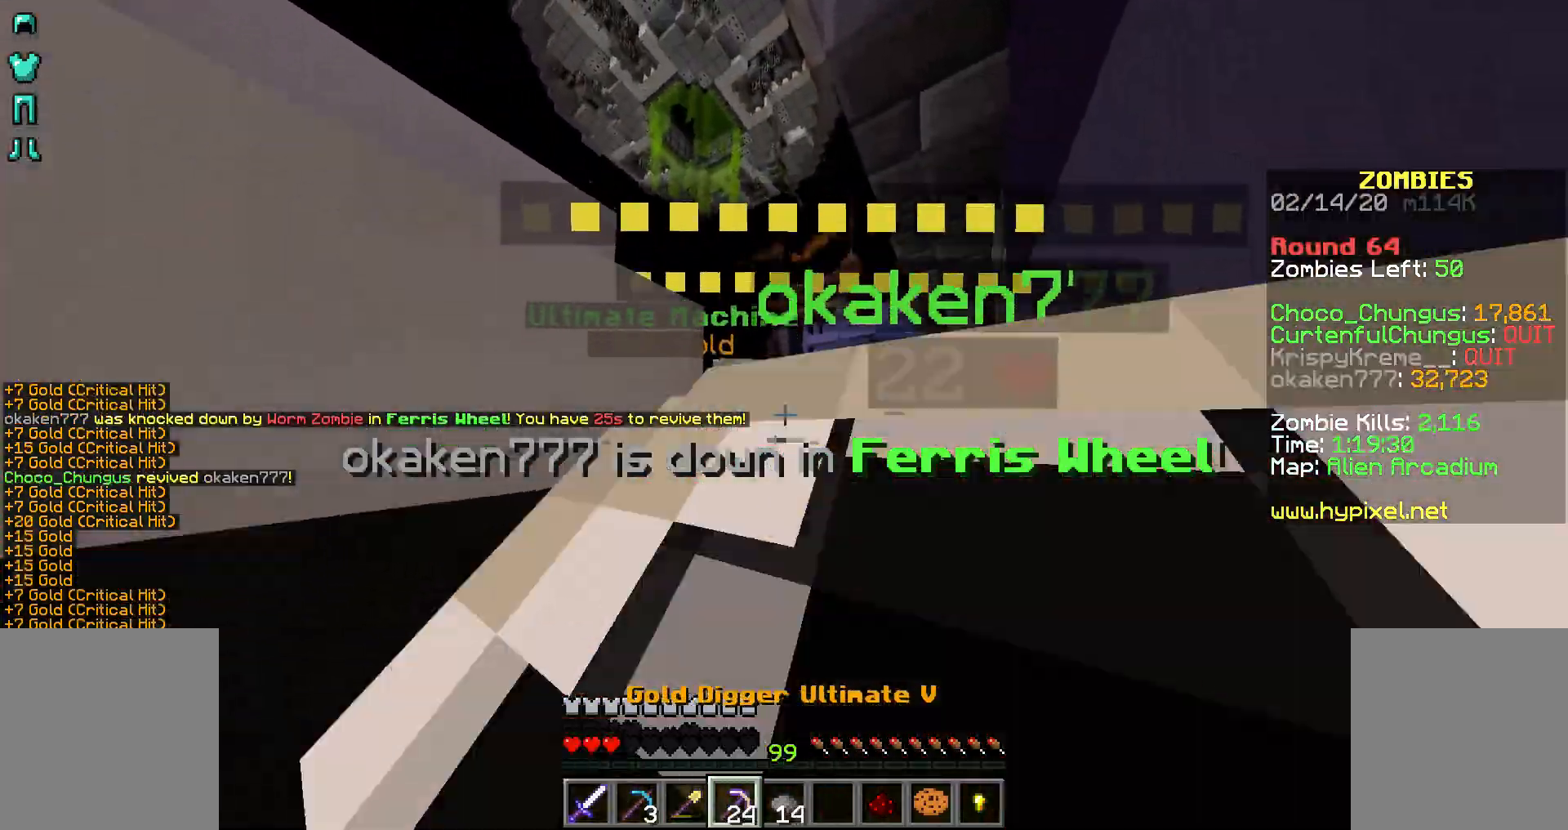
{"keys": ["shift"], "mouse": ["right"], "events": [[50, "mouse_right", "up"], [133, "mouse_right", "down"], [183, "mouse_right", "up"], [333, "mouse_right", "down"], [400, "mouse_right", "up"], [467, "mouse_right", "down"]]}
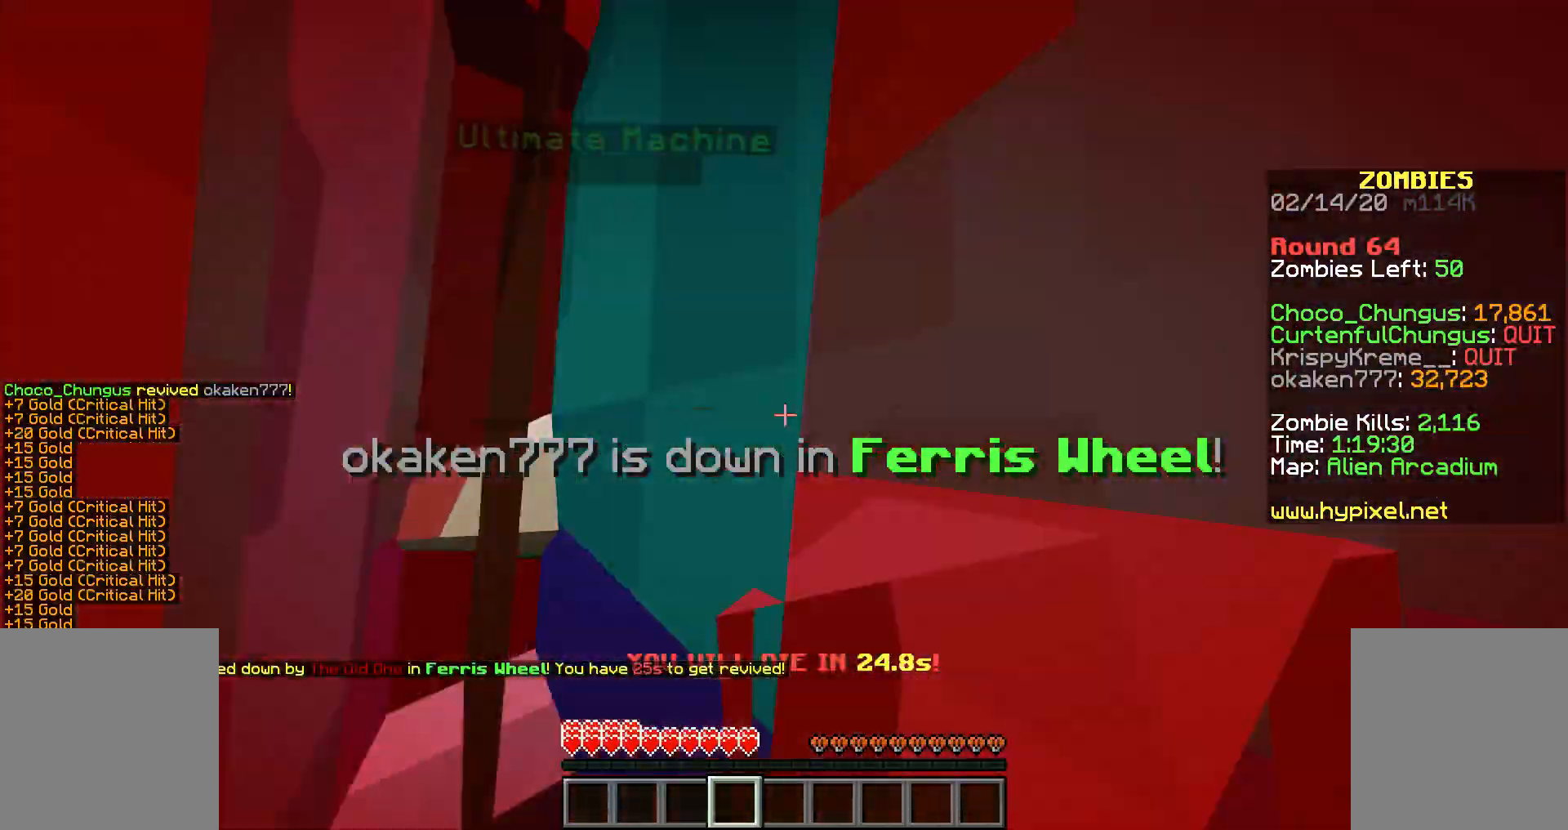
{"keys": [], "mouse": [], "events": [[33, "mouse_right", "up"], [83, "mouse_right", "down"], [133, "mouse_right", "up"], [333, "shift", "up"]]}
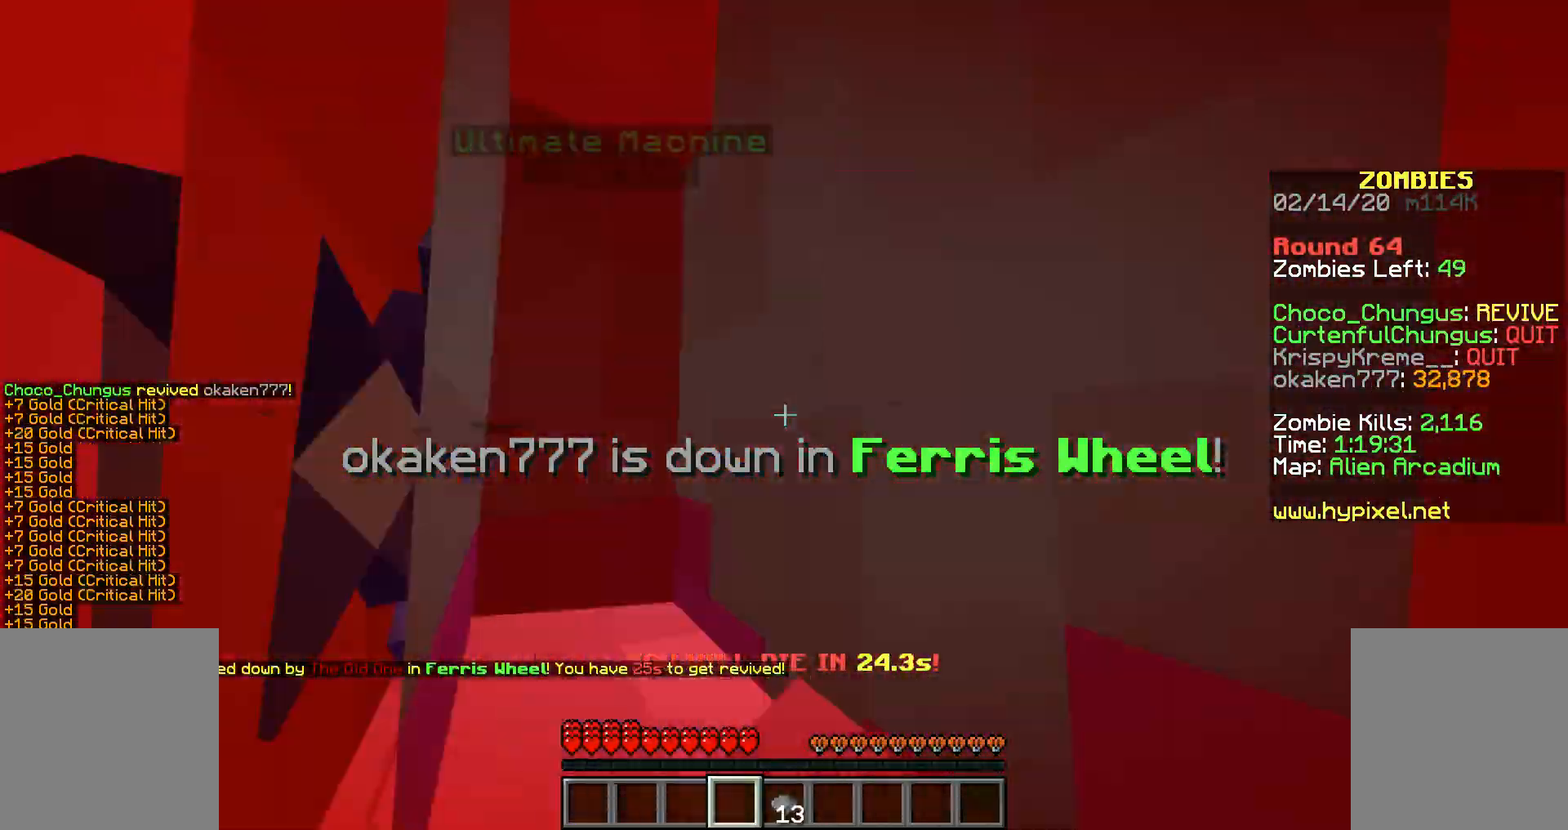
{"keys": [], "mouse": [], "events": []}
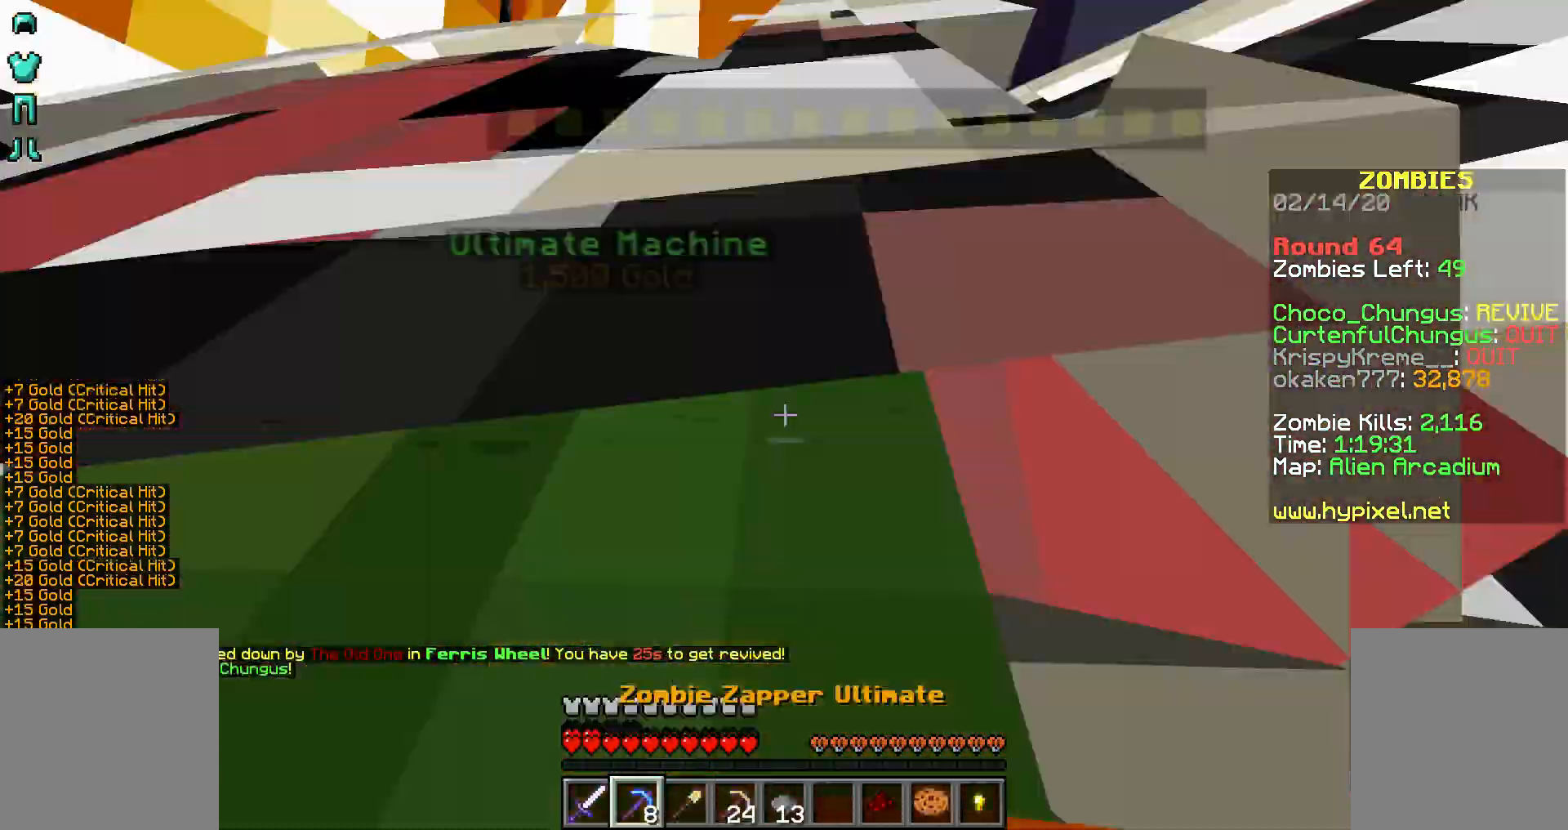
{"keys": ["s"], "mouse": ["right"], "events": [[133, "s", "down"], [283, "mouse_right", "down"]]}
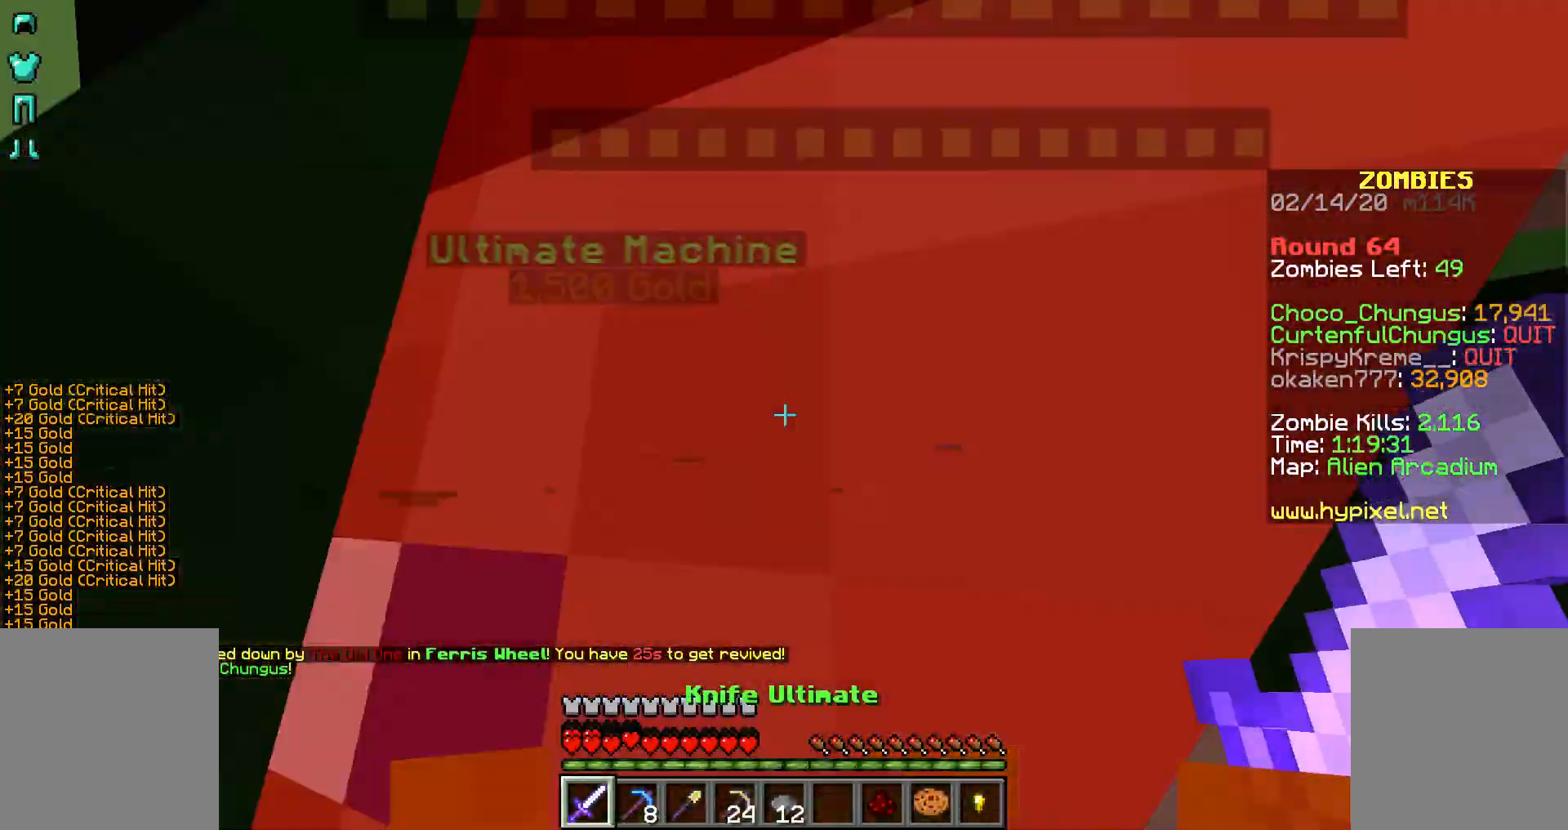
{"keys": ["s", "shift"], "mouse": ["right"], "events": [[300, "shift", "down"]]}
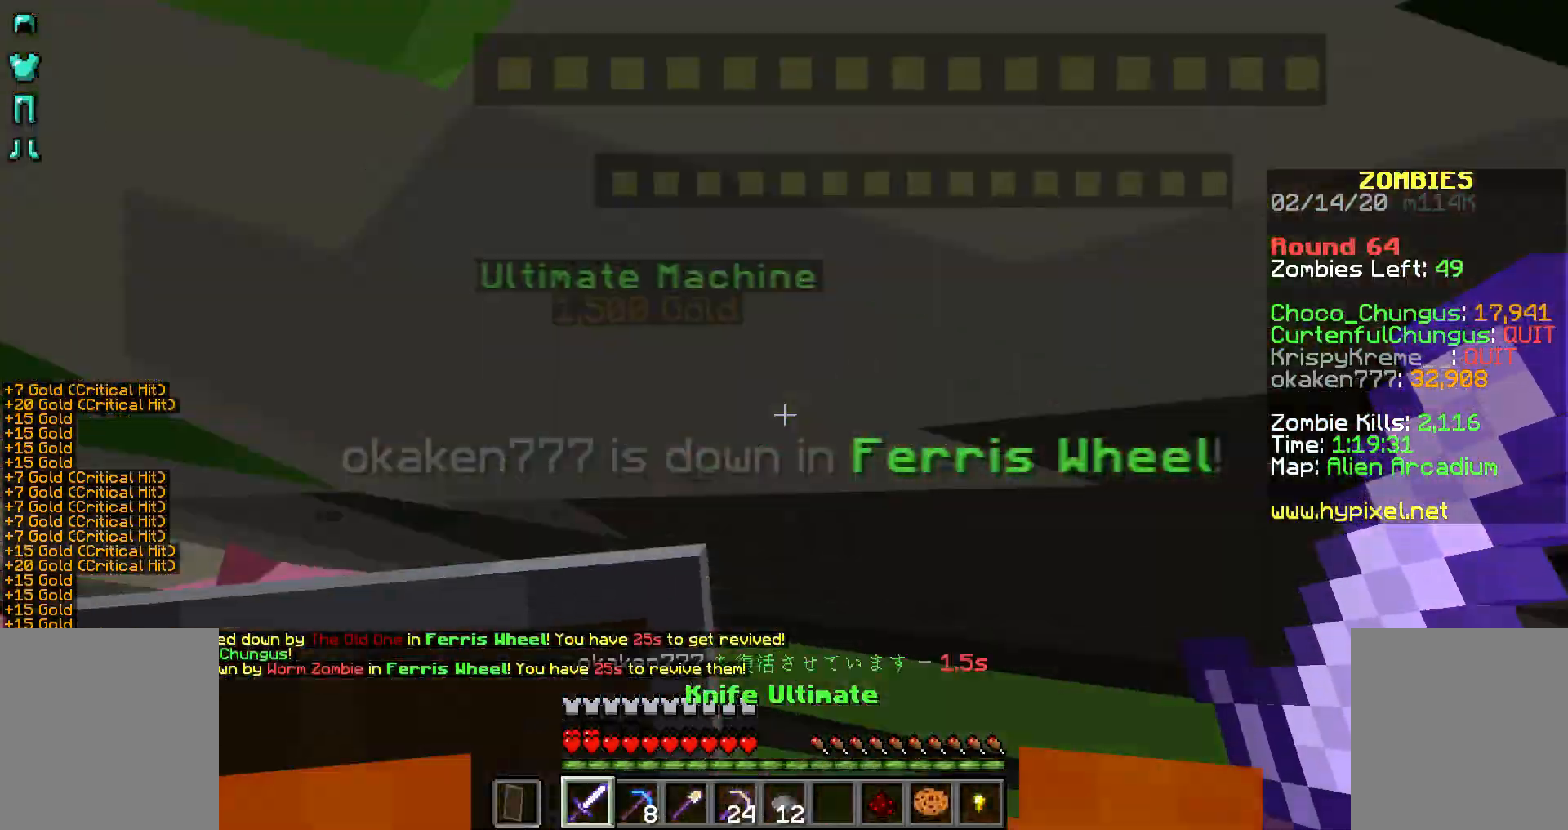
{"keys": ["s", "shift"], "mouse": ["right"], "events": [[333, "shift", "up"], [383, "shift", "down"]]}
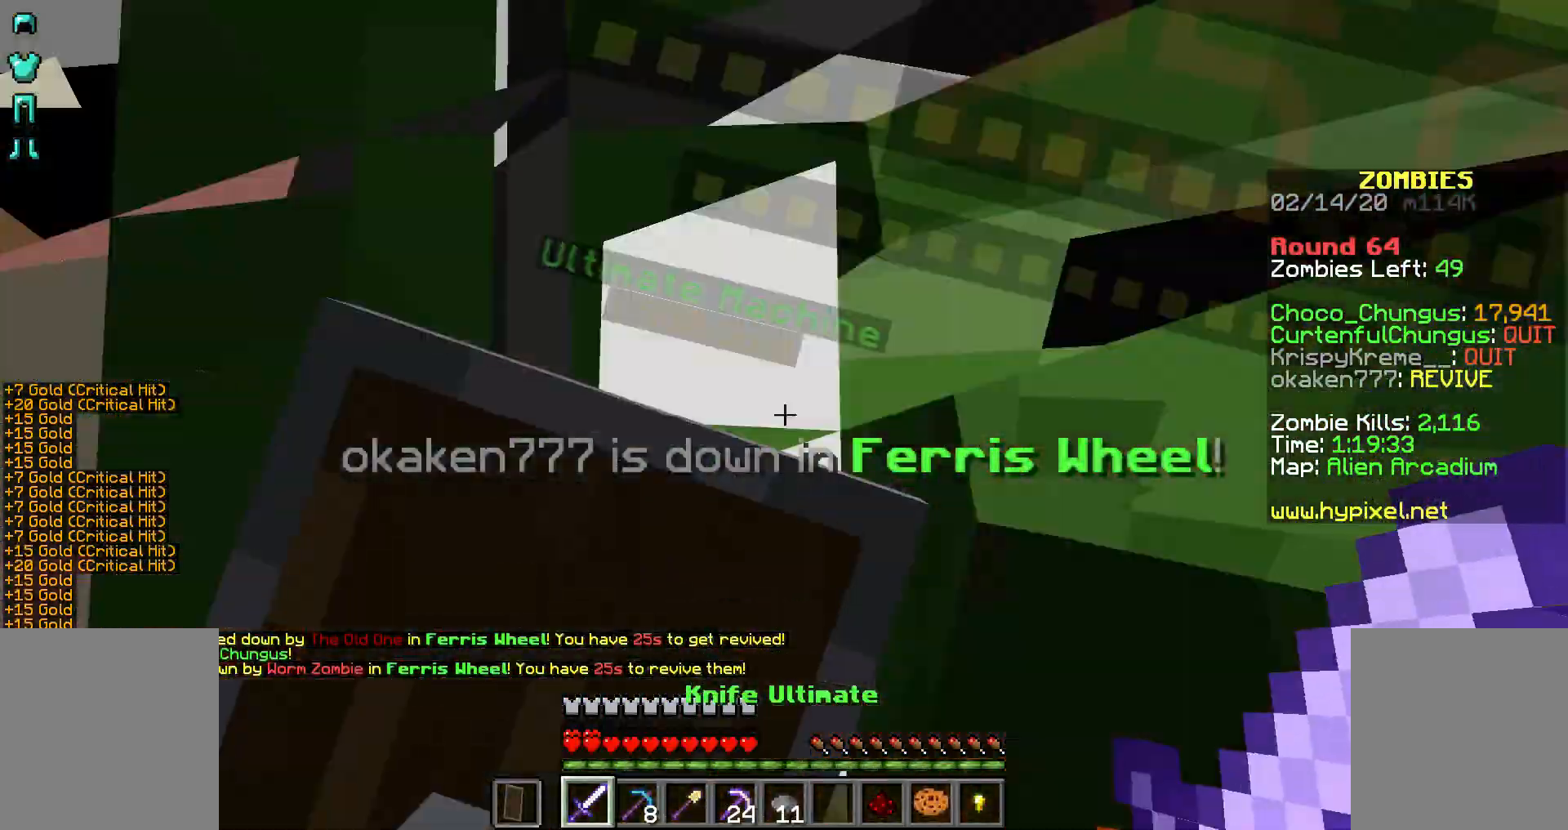
{"keys": ["s", "shift"], "mouse": ["right"], "events": []}
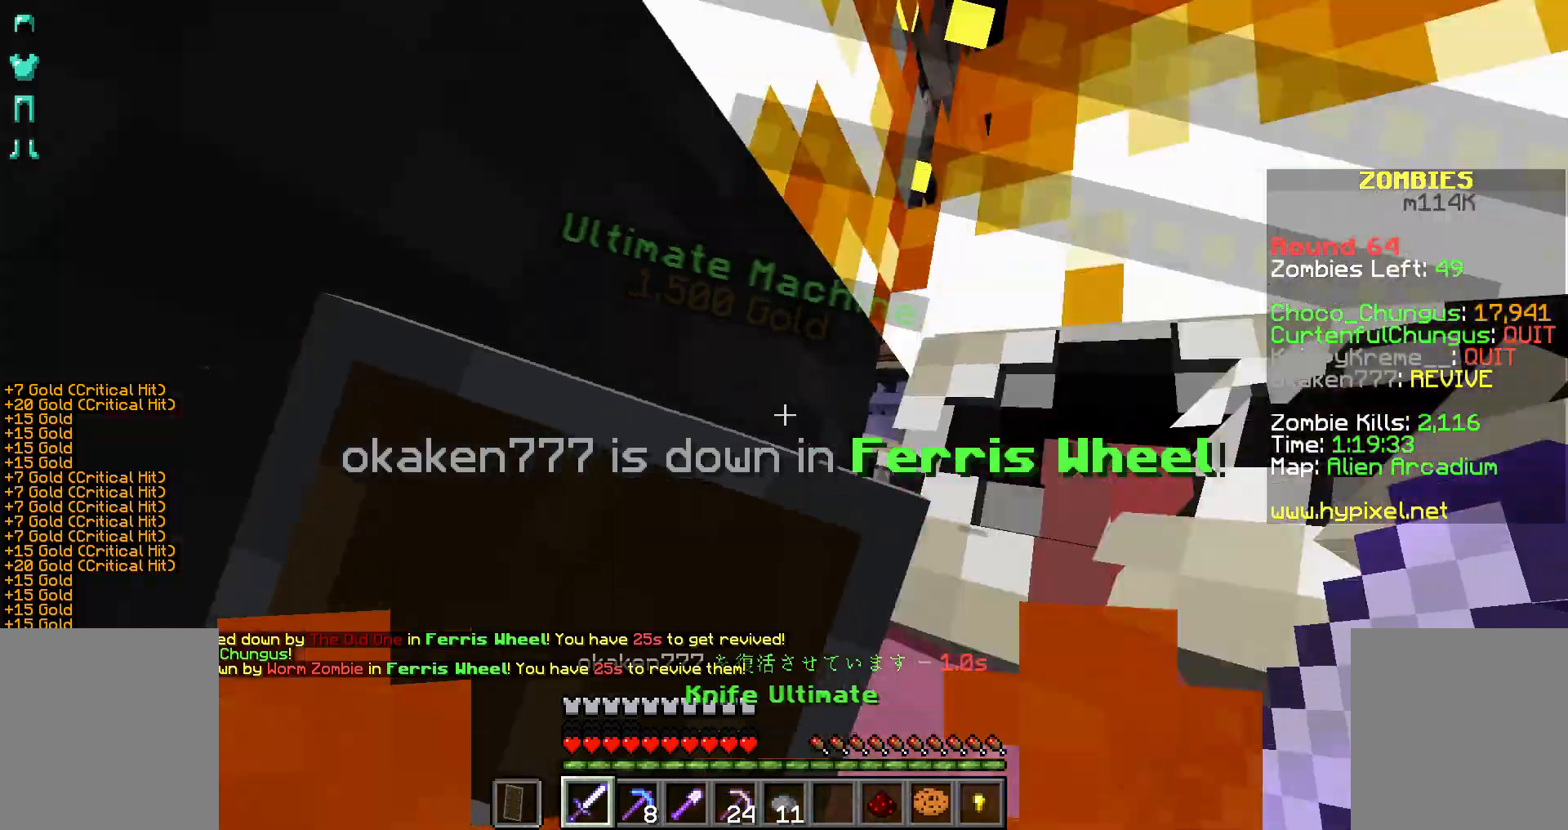
{"keys": ["s", "shift"], "mouse": ["right"], "events": []}
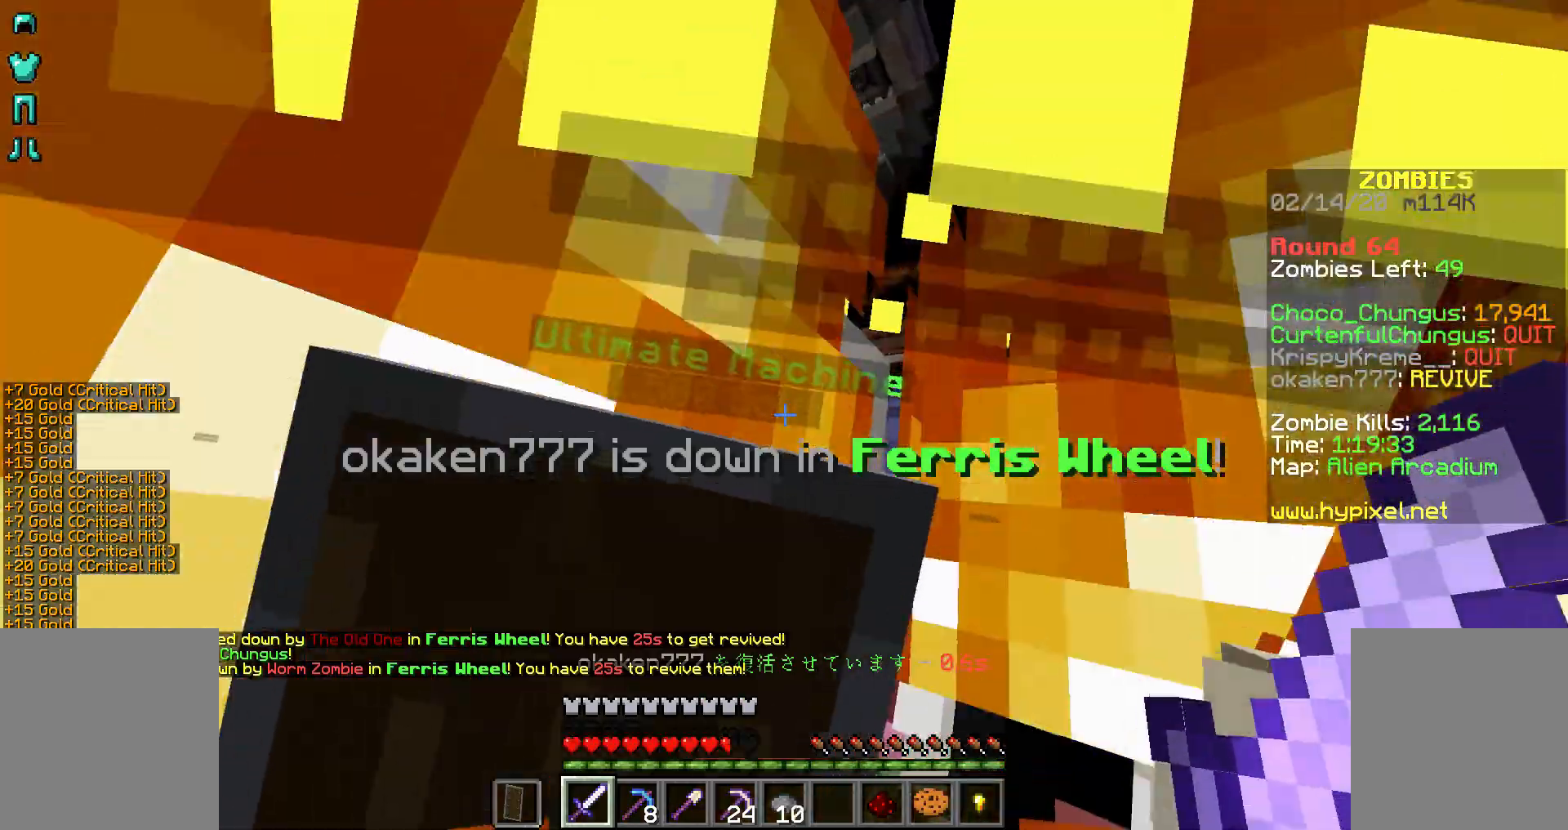
{"keys": ["s", "shift"], "mouse": ["right"], "events": []}
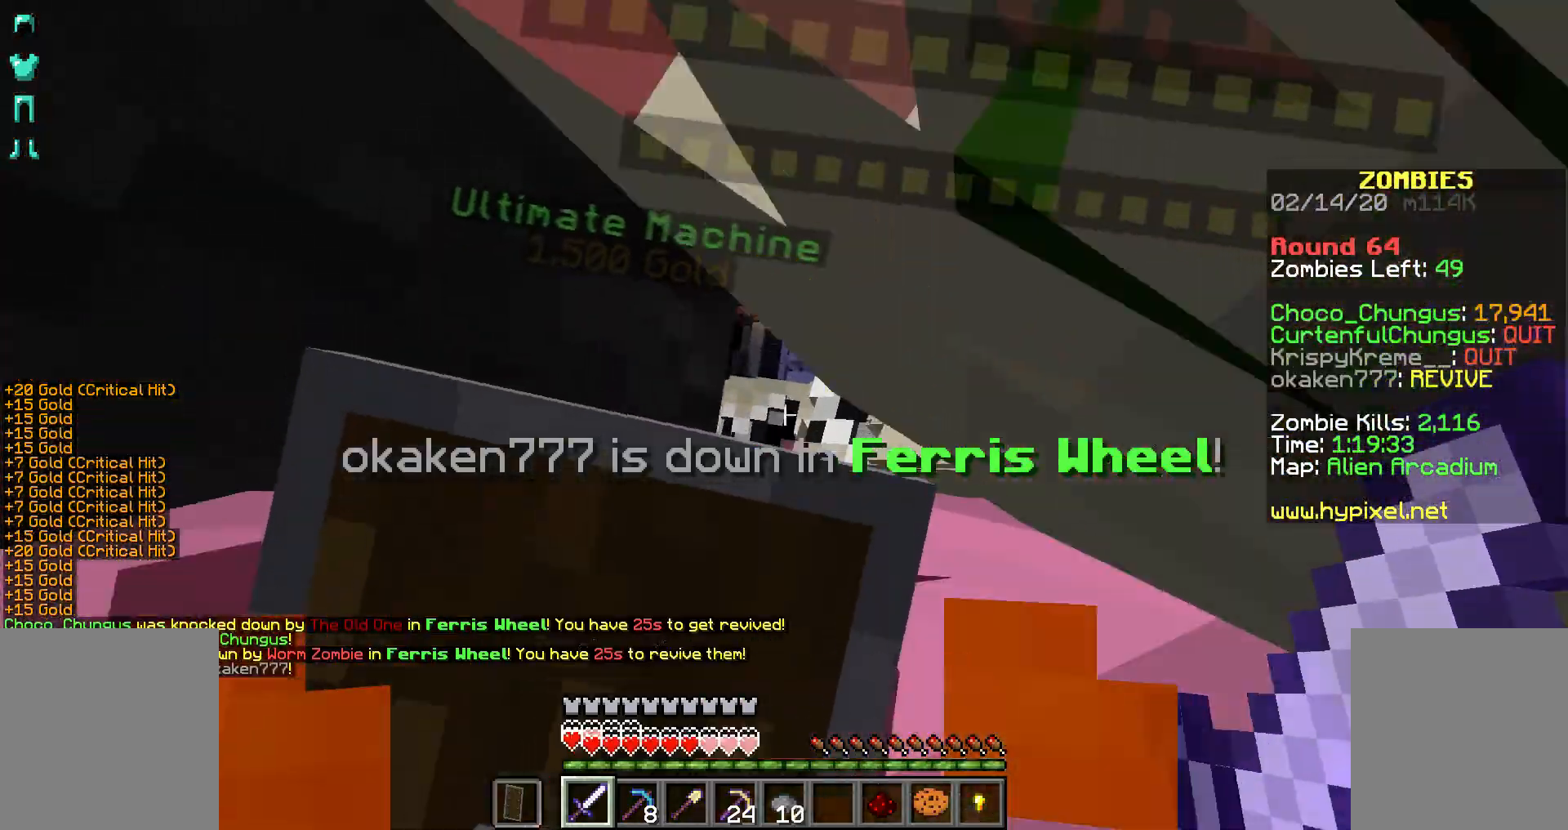
{"keys": ["s", "shift"], "mouse": [], "events": [[333, "mouse_right", "up"]]}
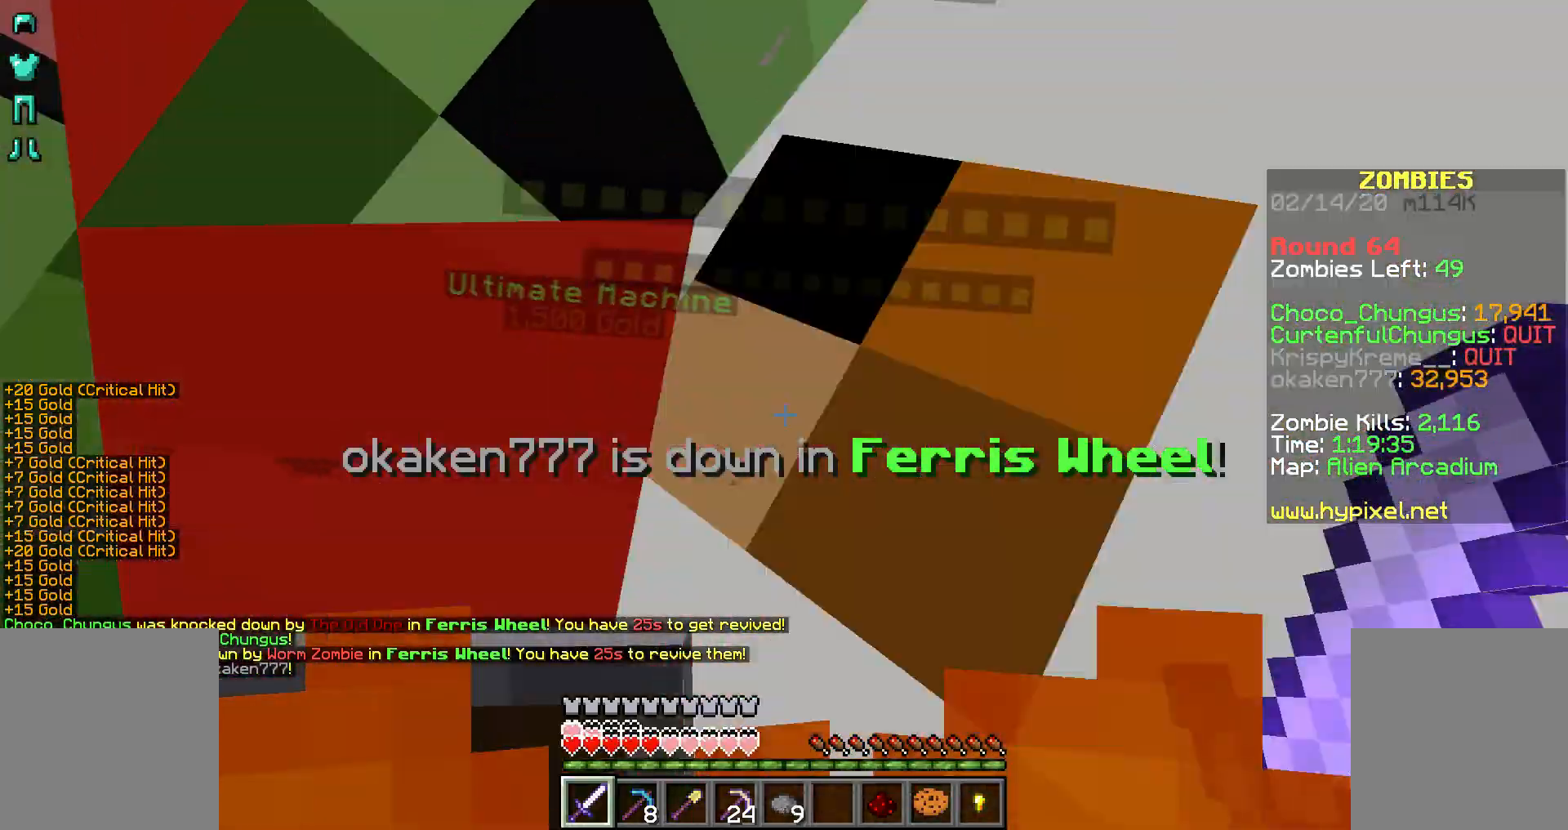
{"keys": ["s", "shift"], "mouse": [], "events": []}
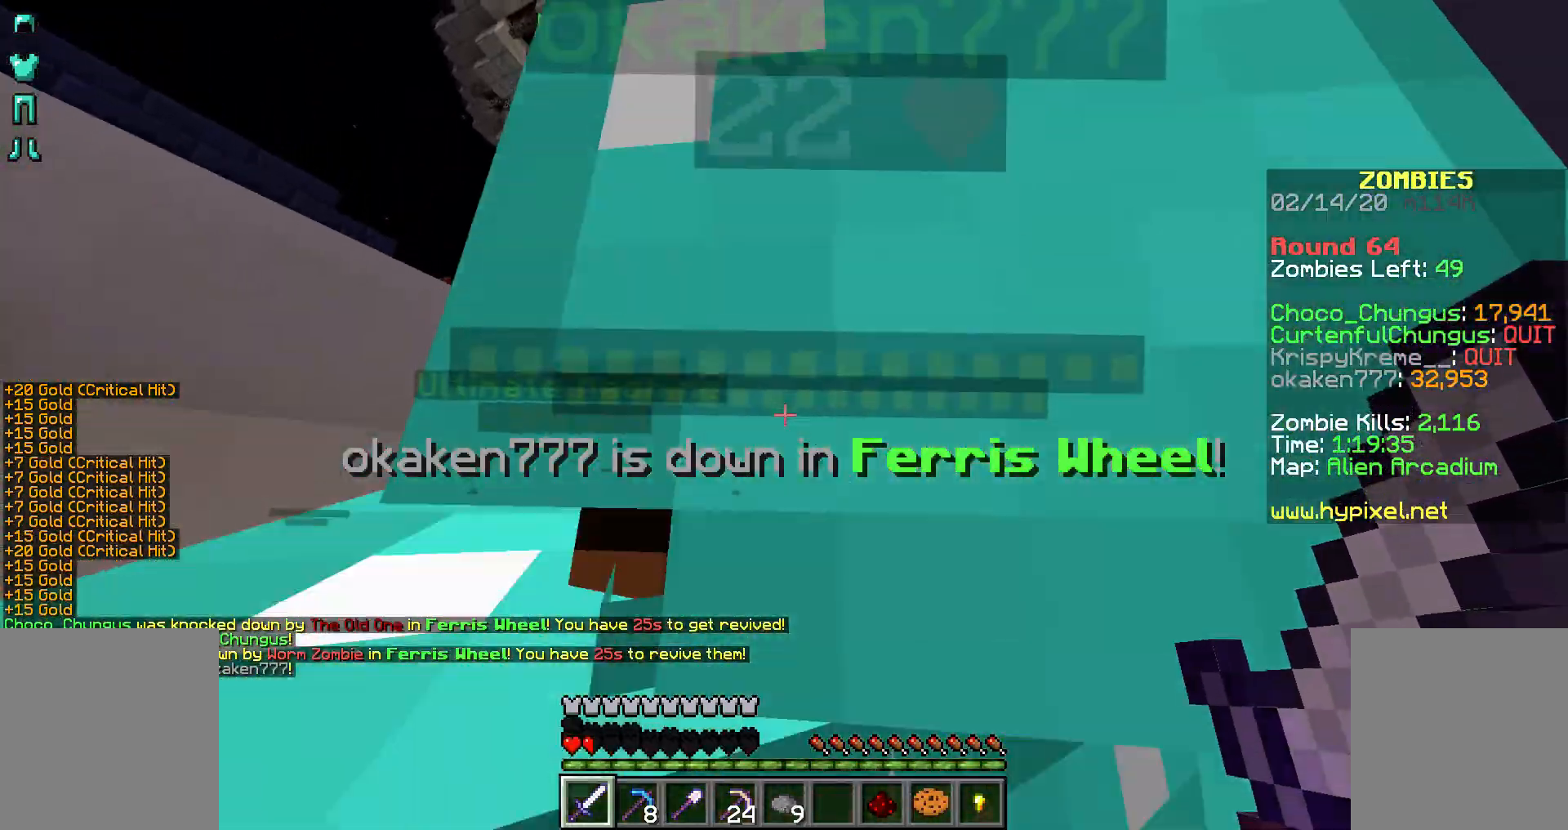
{"keys": ["s", "shift"], "mouse": [], "events": []}
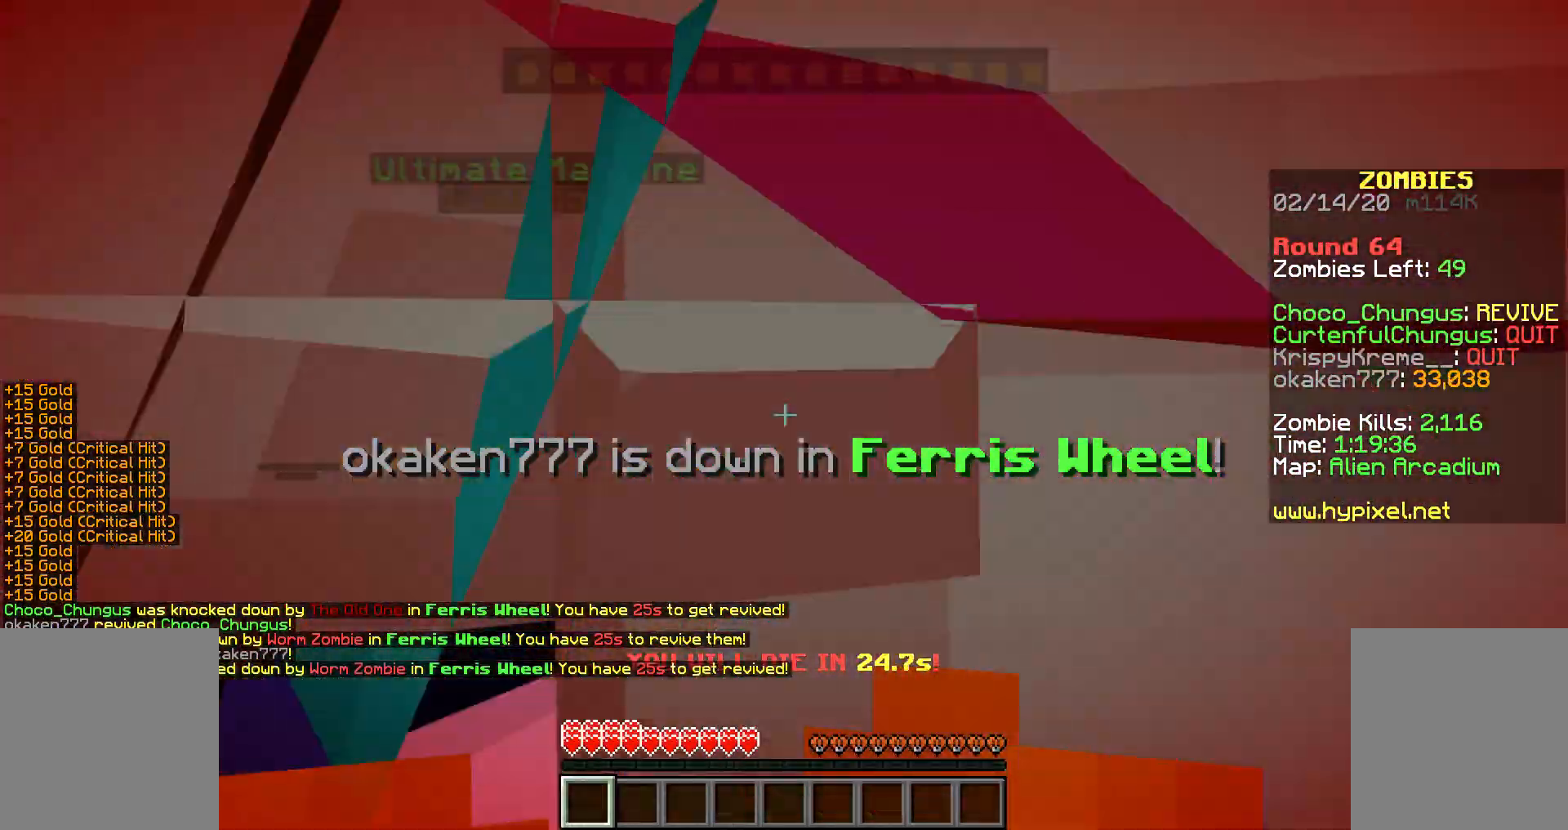
{"keys": [], "mouse": [], "events": [[233, "s", "up"], [233, "shift", "up"]]}
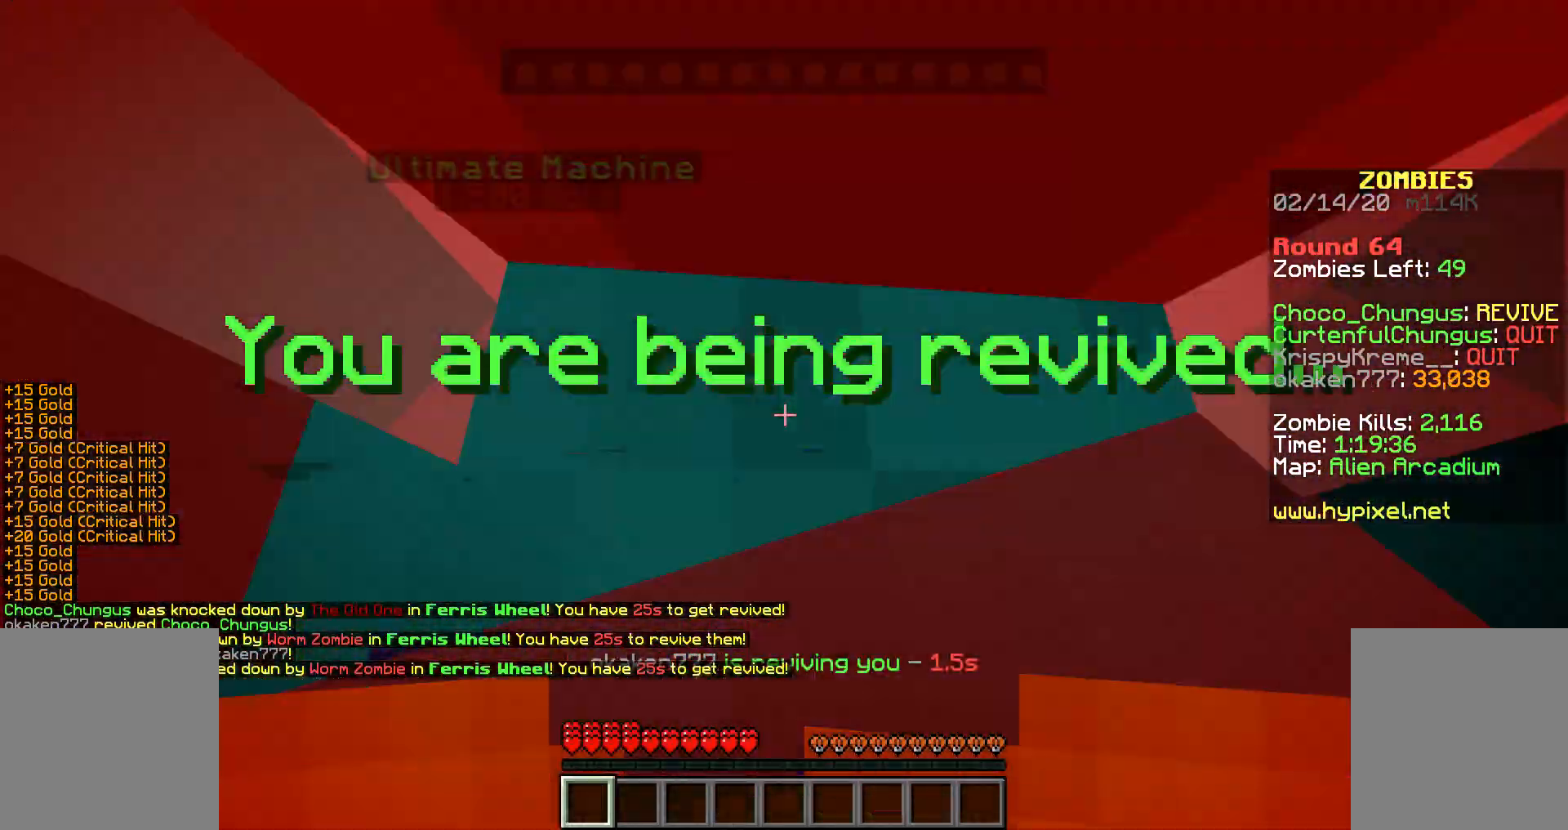
{"keys": [], "mouse": [], "events": []}
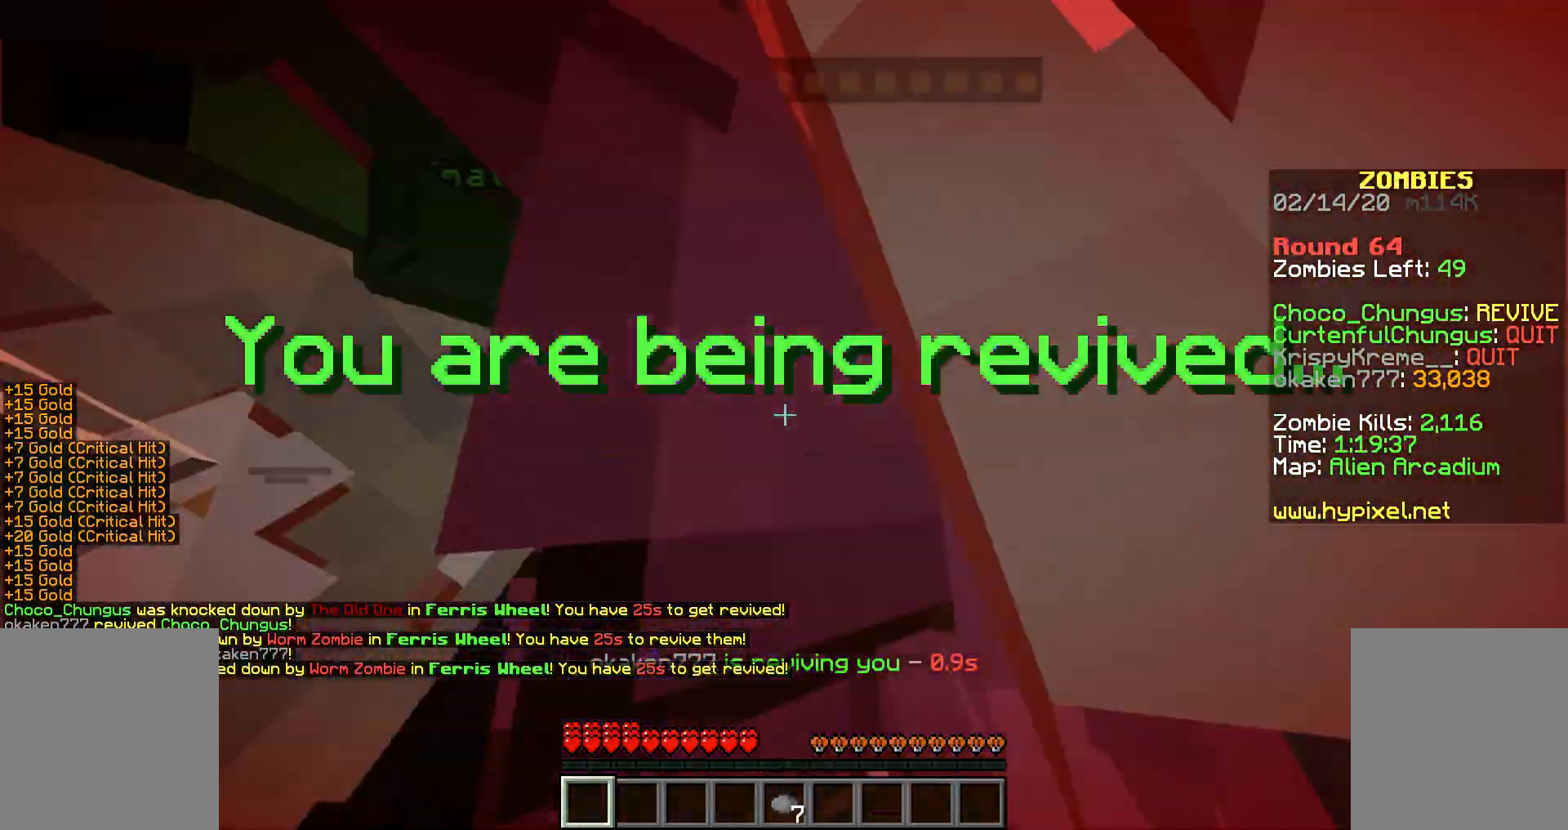
{"keys": [], "mouse": [], "events": []}
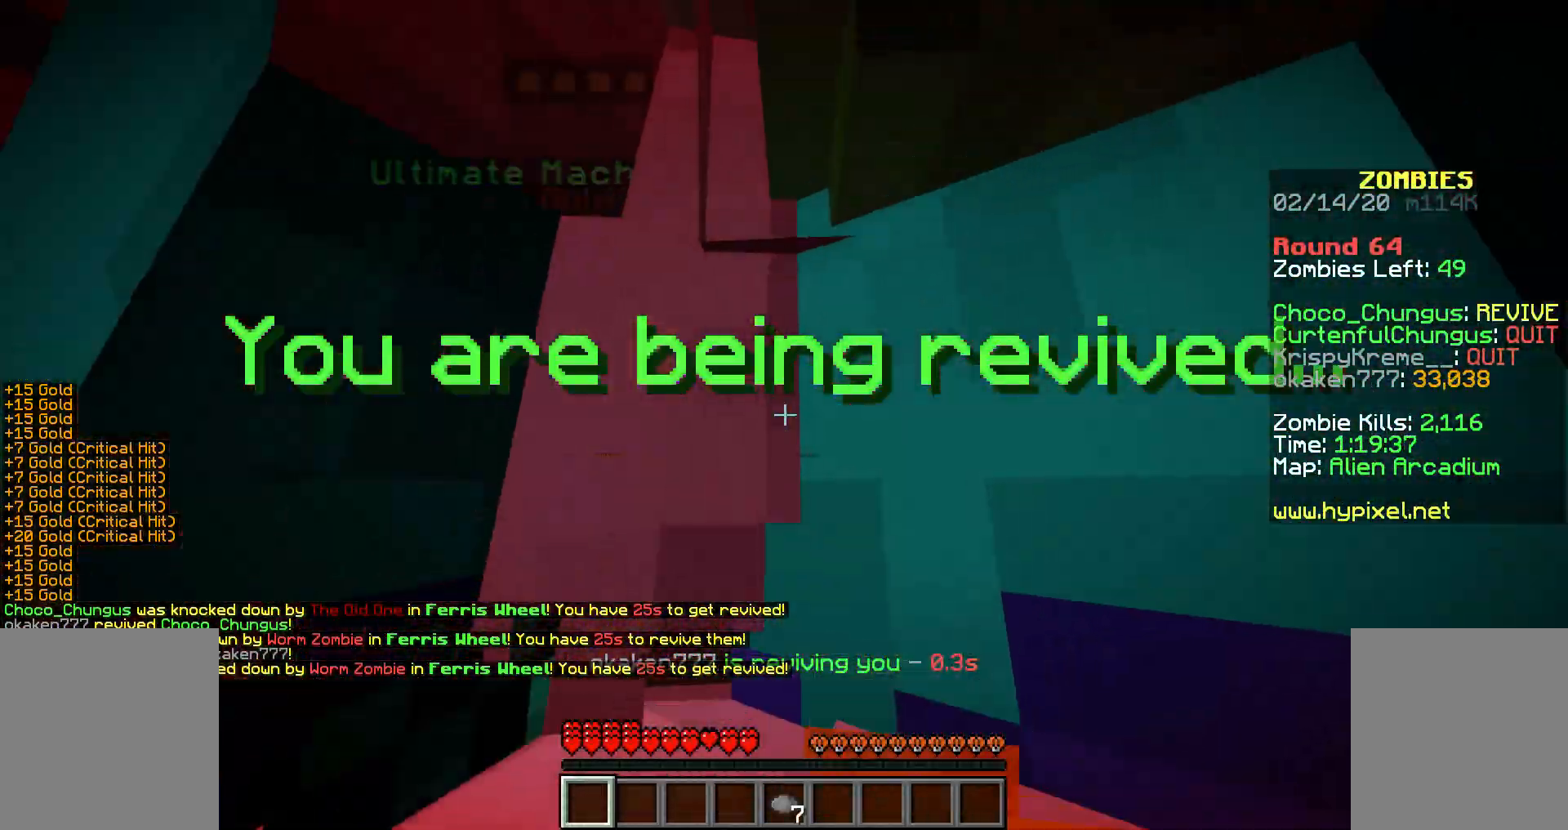
{"keys": [], "mouse": [], "events": []}